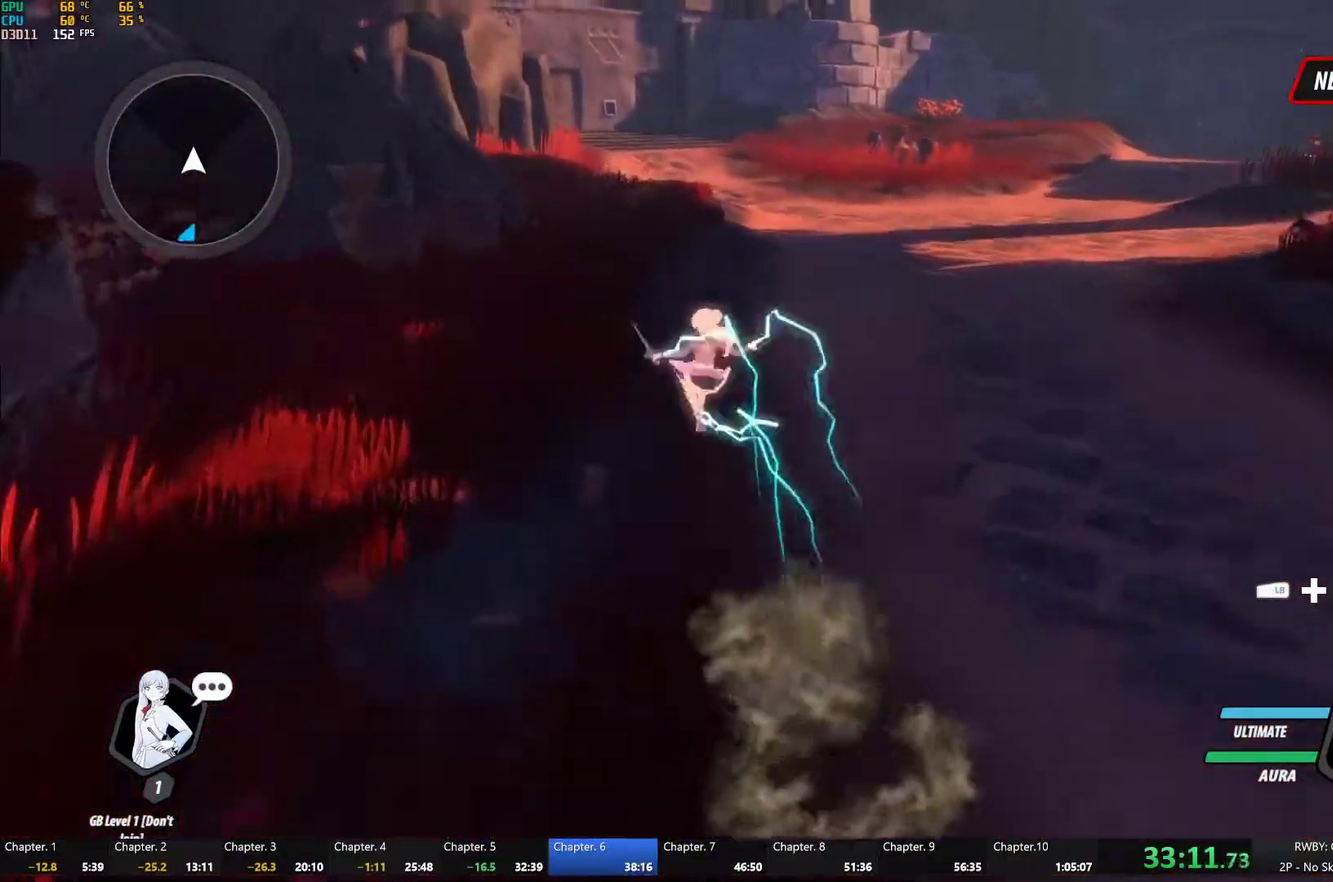
Gameplay with a controller (Xbox layout); each line is a JSON object with the inputs held at the frame after it. "events" lists button and stick changes between this image and that frame as [ms after this image, input, new state], when the widget could be followed in between. This document gives stick clicks only as held states, not as events.
{"buttons": ["Y"], "left_stick": "up-left", "right_stick": "center", "events": [[50, "L1", "up"], [67, "B", "up"], [83, "A", "down"], [100, "left_stick", "up-left"], [150, "A", "up"], [150, "L1", "down"], [167, "Y", "down"], [183, "B", "down"], [217, "Y", "up"], [267, "B", "up"], [267, "L1", "up"], [300, "A", "down"], [350, "L1", "down"], [367, "A", "up"], [367, "Y", "down"], [450, "L1", "up"]]}
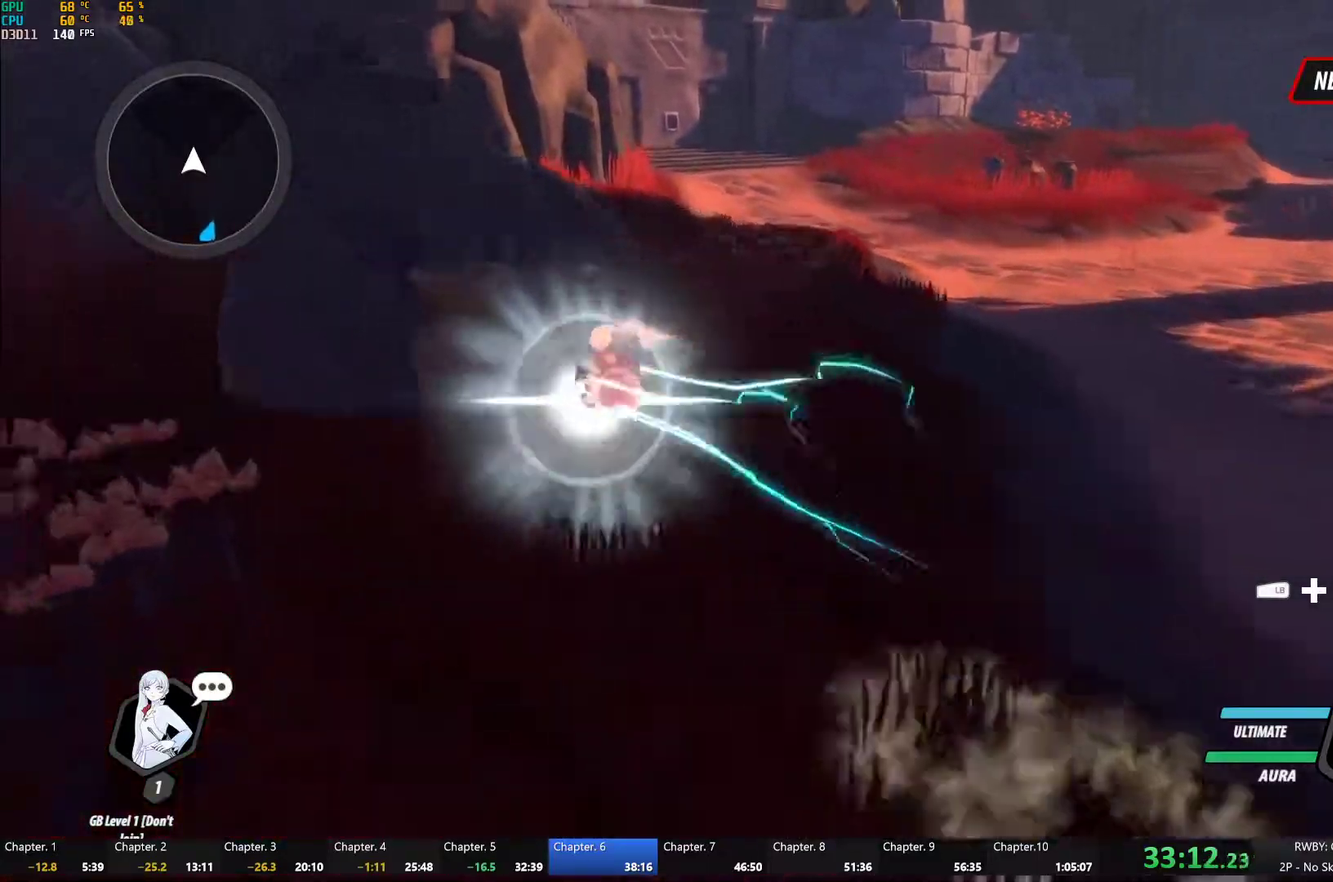
{"buttons": [], "left_stick": "up-left", "right_stick": "center", "events": [[17, "left_stick", "center"], [183, "B", "down"], [200, "Y", "up"], [283, "B", "up"], [350, "left_stick", "up-left"], [350, "right_stick", "down-left"], [450, "right_stick", "center"]]}
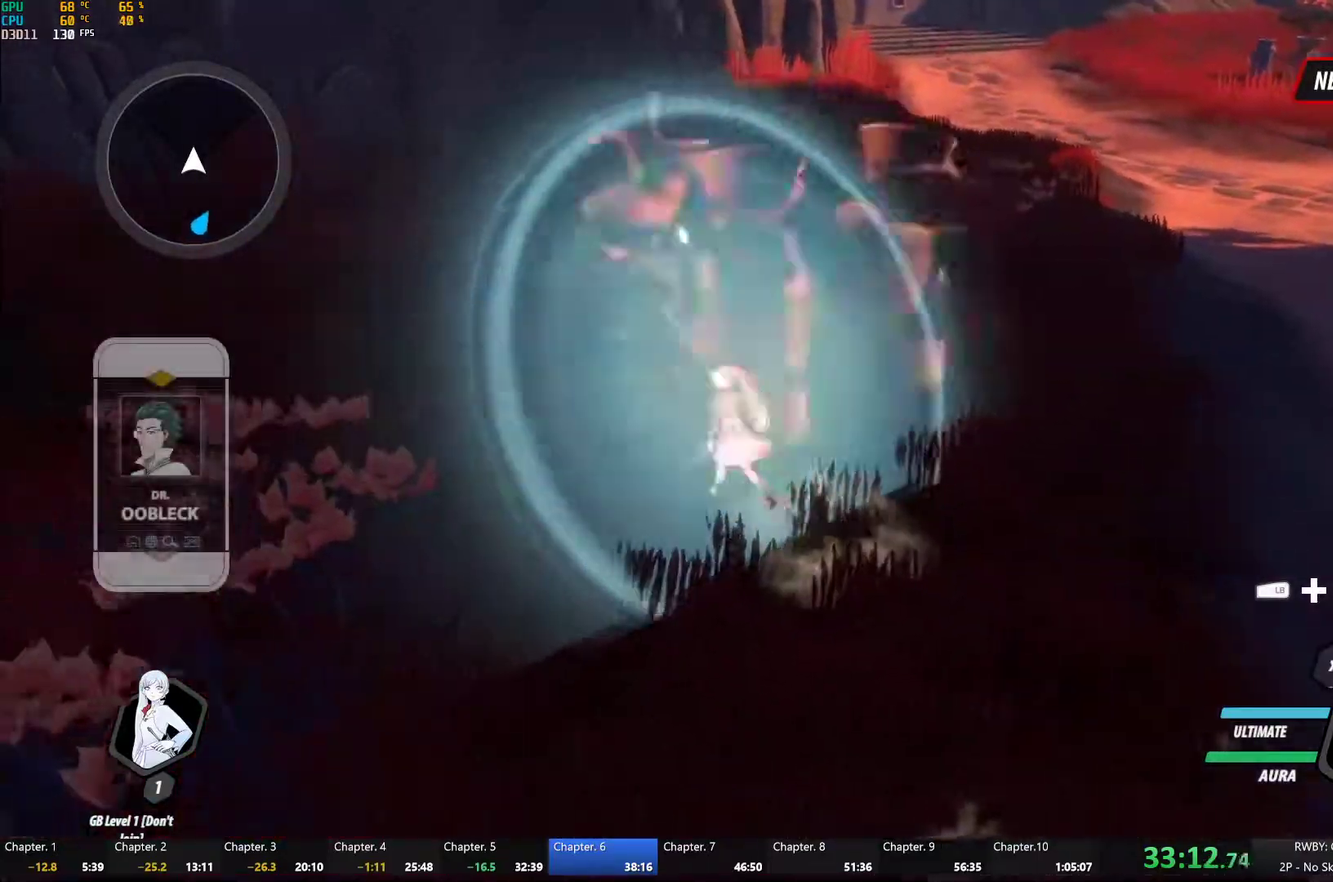
{"buttons": ["B"], "left_stick": "right", "right_stick": "center", "events": [[17, "left_stick", "up"], [150, "left_stick", "center"], [317, "A", "down"], [333, "left_stick", "up"], [367, "A", "up"], [367, "L1", "down"], [383, "Y", "down"], [417, "B", "down"], [450, "Y", "up"], [483, "L1", "up"], [483, "left_stick", "right"]]}
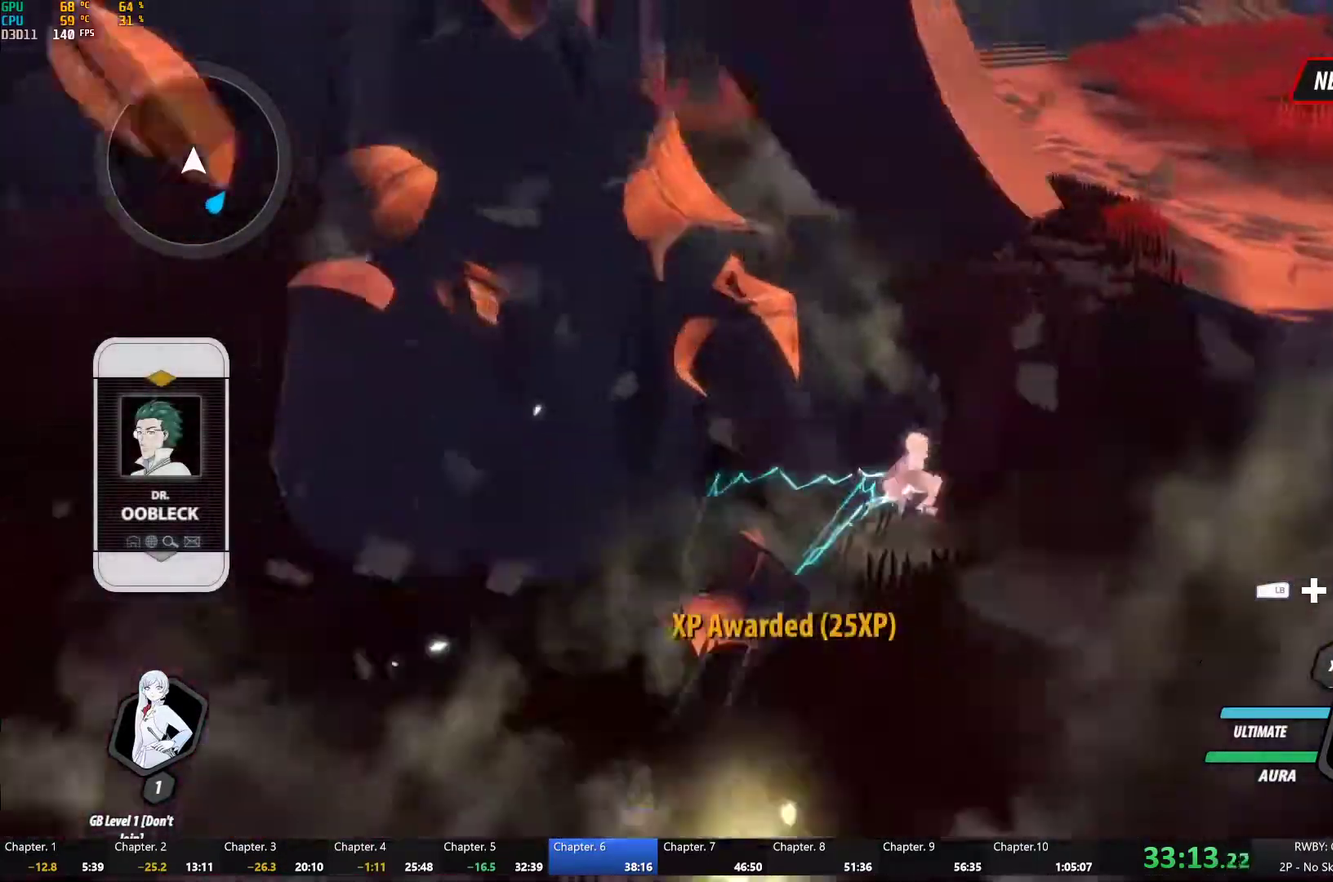
{"buttons": [], "left_stick": "right", "right_stick": "center", "events": [[33, "B", "up"], [117, "A", "down"], [167, "L1", "down"], [183, "A", "up"], [183, "Y", "down"], [233, "B", "down"], [267, "Y", "up"], [283, "L1", "up"], [283, "left_stick", "down-right"], [333, "B", "up"], [367, "L2", "down"], [383, "left_stick", "right"], [433, "L2", "up"]]}
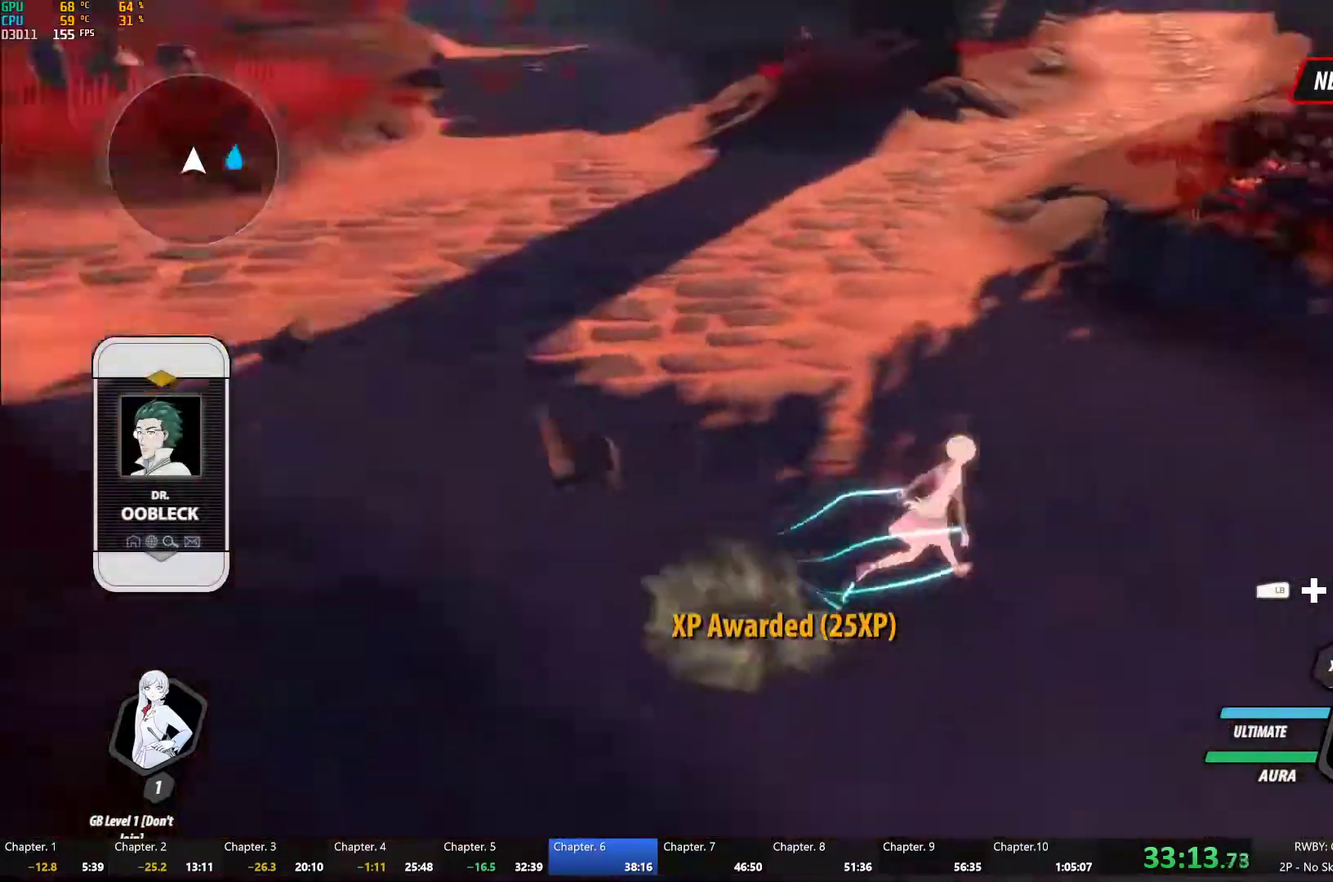
{"buttons": ["B", "L1"], "left_stick": "up", "right_stick": "center", "events": [[17, "left_stick", "up-right"], [67, "A", "down"], [100, "R2", "down"], [217, "A", "up"], [233, "B", "down"], [267, "left_stick", "up"], [283, "R2", "up"], [317, "B", "up"], [383, "A", "down"], [417, "L1", "down"], [433, "left_stick", "up-right"], [450, "A", "up"], [467, "B", "down"], [483, "left_stick", "up"]]}
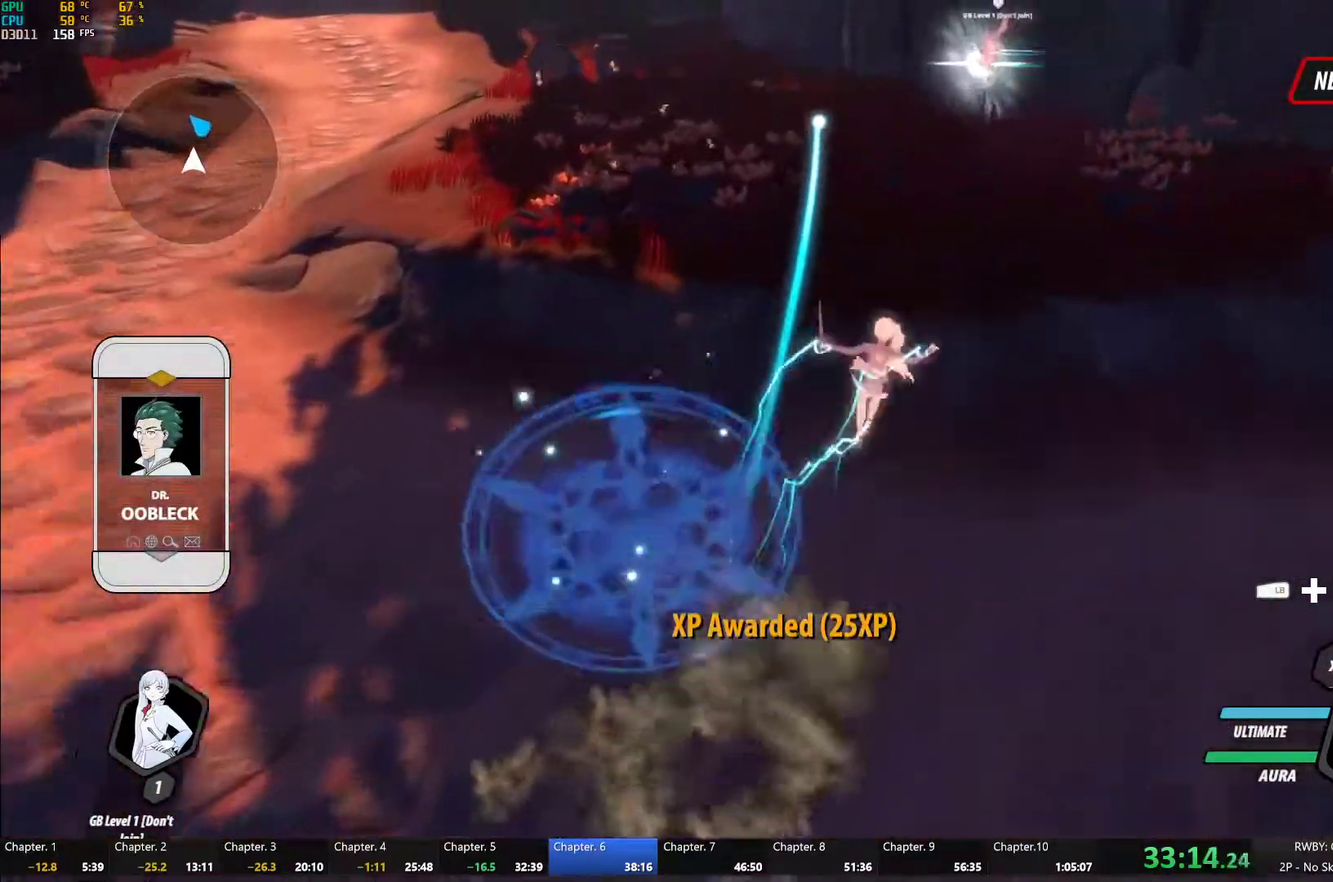
{"buttons": ["B", "Y", "L1"], "left_stick": "up-left", "right_stick": "center", "events": [[33, "L1", "up"], [33, "left_stick", "up-left"], [83, "B", "up"], [100, "A", "down"], [150, "left_stick", "up"], [183, "A", "up"], [183, "L1", "down"], [183, "Y", "down"], [217, "B", "down"], [250, "Y", "up"], [300, "L1", "up"], [317, "B", "up"], [333, "left_stick", "up-left"], [383, "A", "down"], [417, "L1", "down"], [433, "A", "up"], [450, "Y", "down"], [483, "B", "down"]]}
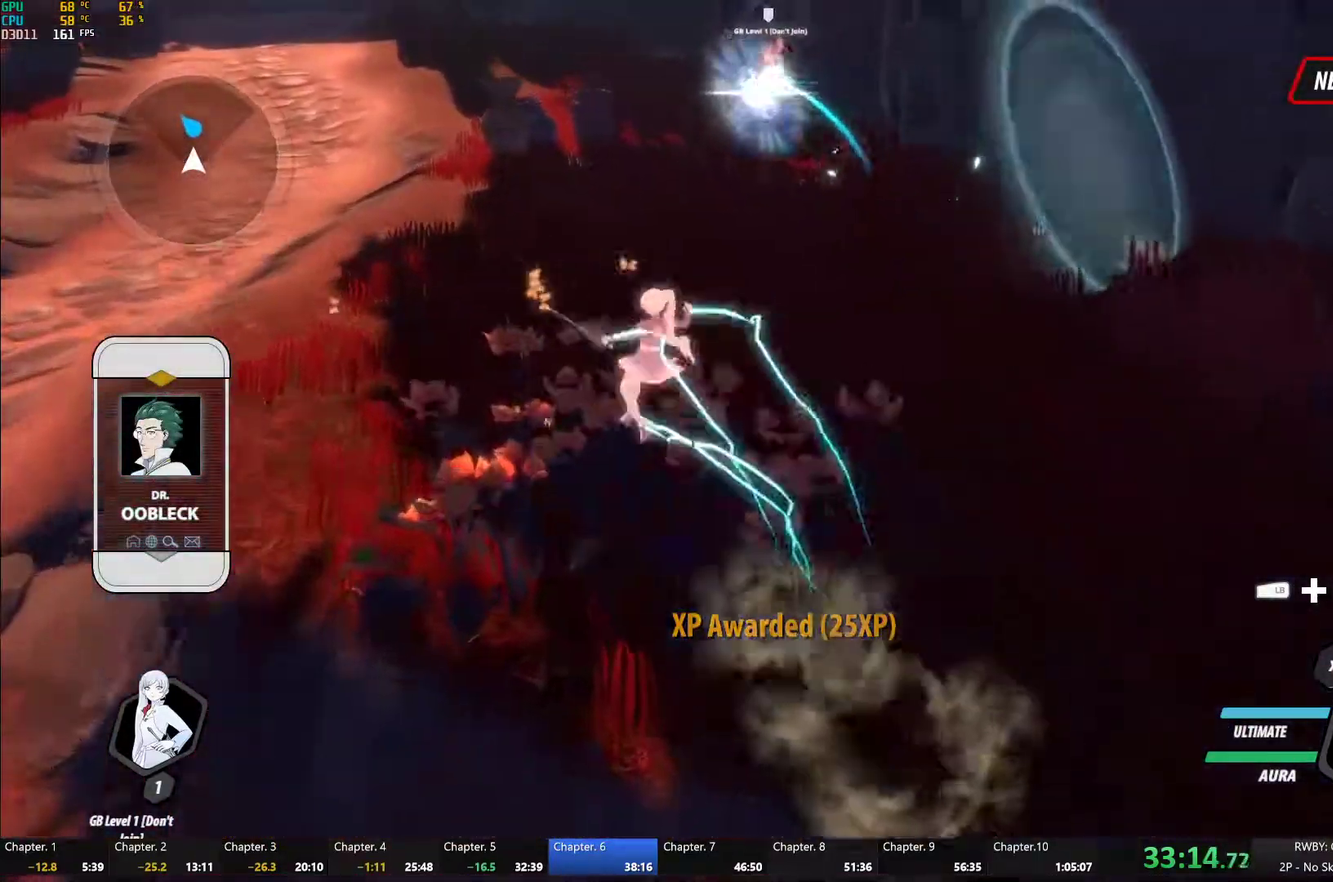
{"buttons": [], "left_stick": "down-left", "right_stick": "center", "events": [[17, "Y", "up"], [50, "L1", "up"], [83, "B", "up"], [117, "A", "down"], [117, "left_stick", "left"], [183, "A", "up"], [183, "L1", "down"], [200, "Y", "down"], [233, "B", "down"], [267, "Y", "up"], [300, "L1", "up"], [350, "B", "up"], [417, "left_stick", "down-left"]]}
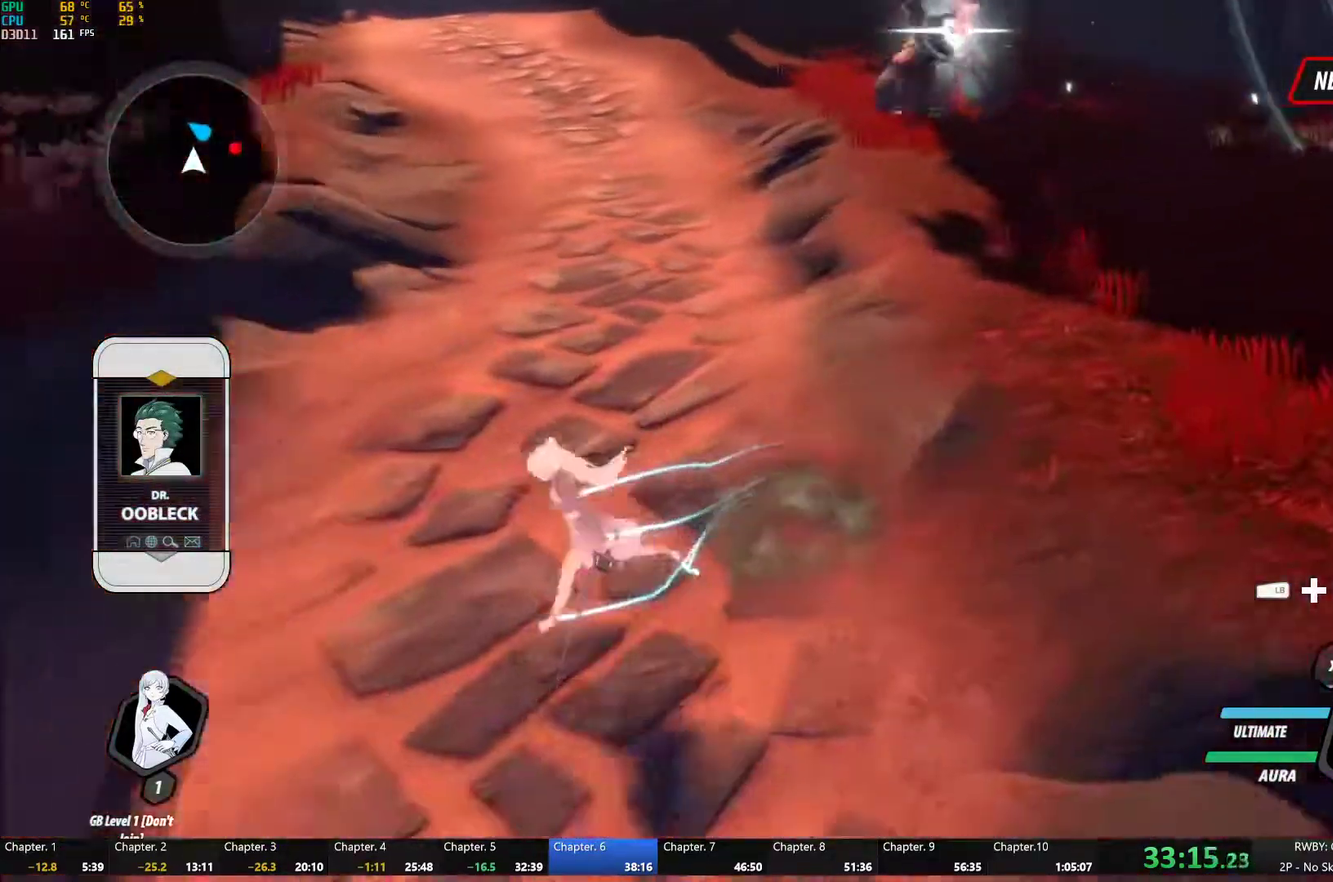
{"buttons": ["Y", "L1"], "left_stick": "left", "right_stick": "center", "events": [[17, "left_stick", "left"], [117, "A", "down"], [150, "L1", "down"], [183, "A", "up"], [200, "Y", "down"], [233, "B", "down"], [267, "L1", "up"], [267, "Y", "up"], [350, "B", "up"], [433, "L1", "down"], [483, "Y", "down"]]}
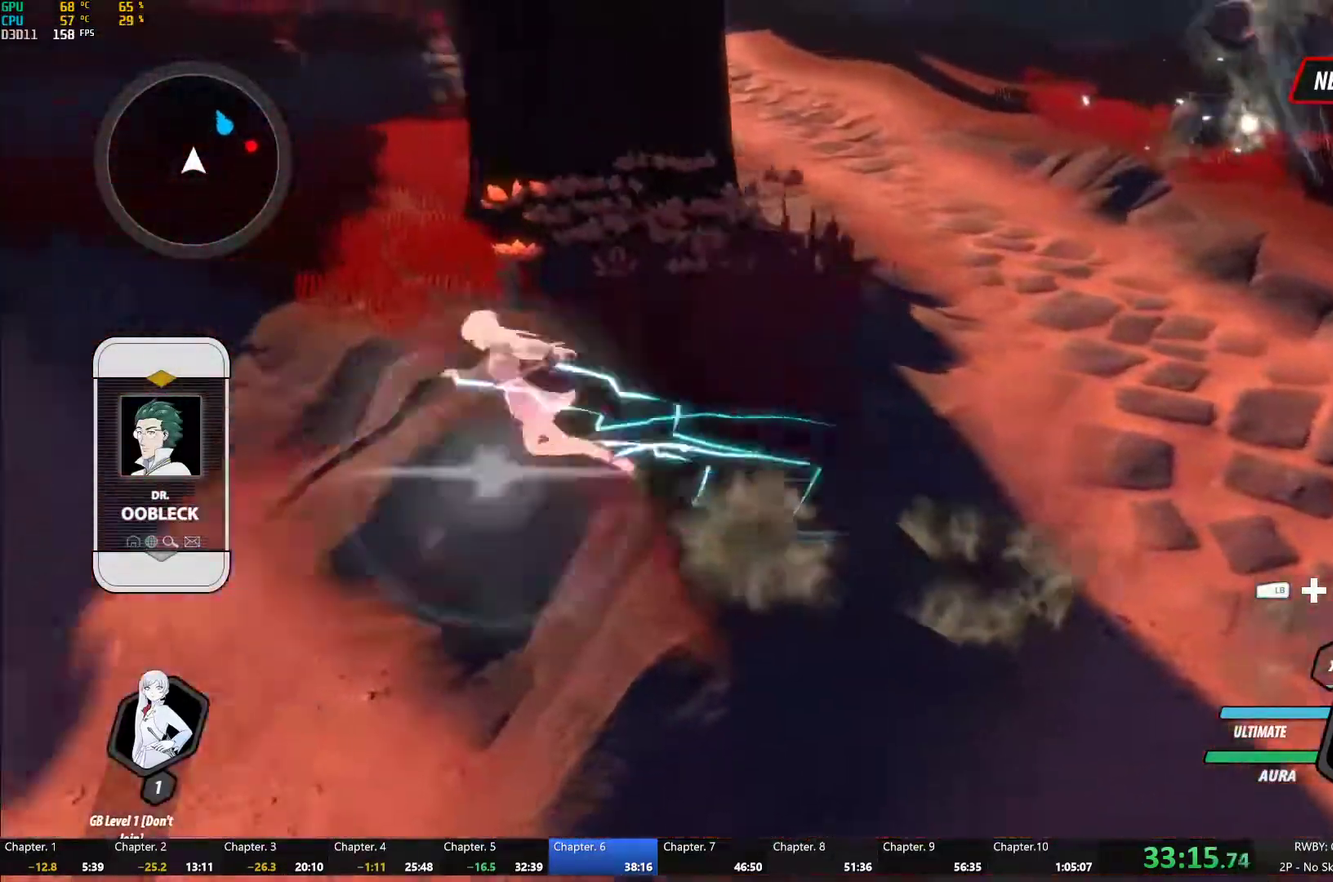
{"buttons": [], "left_stick": "center", "right_stick": "center", "events": [[17, "B", "down"], [83, "Y", "up"], [100, "L1", "up"], [167, "B", "up"], [217, "L2", "down"], [300, "L2", "up"], [367, "left_stick", "up-left"], [450, "left_stick", "center"]]}
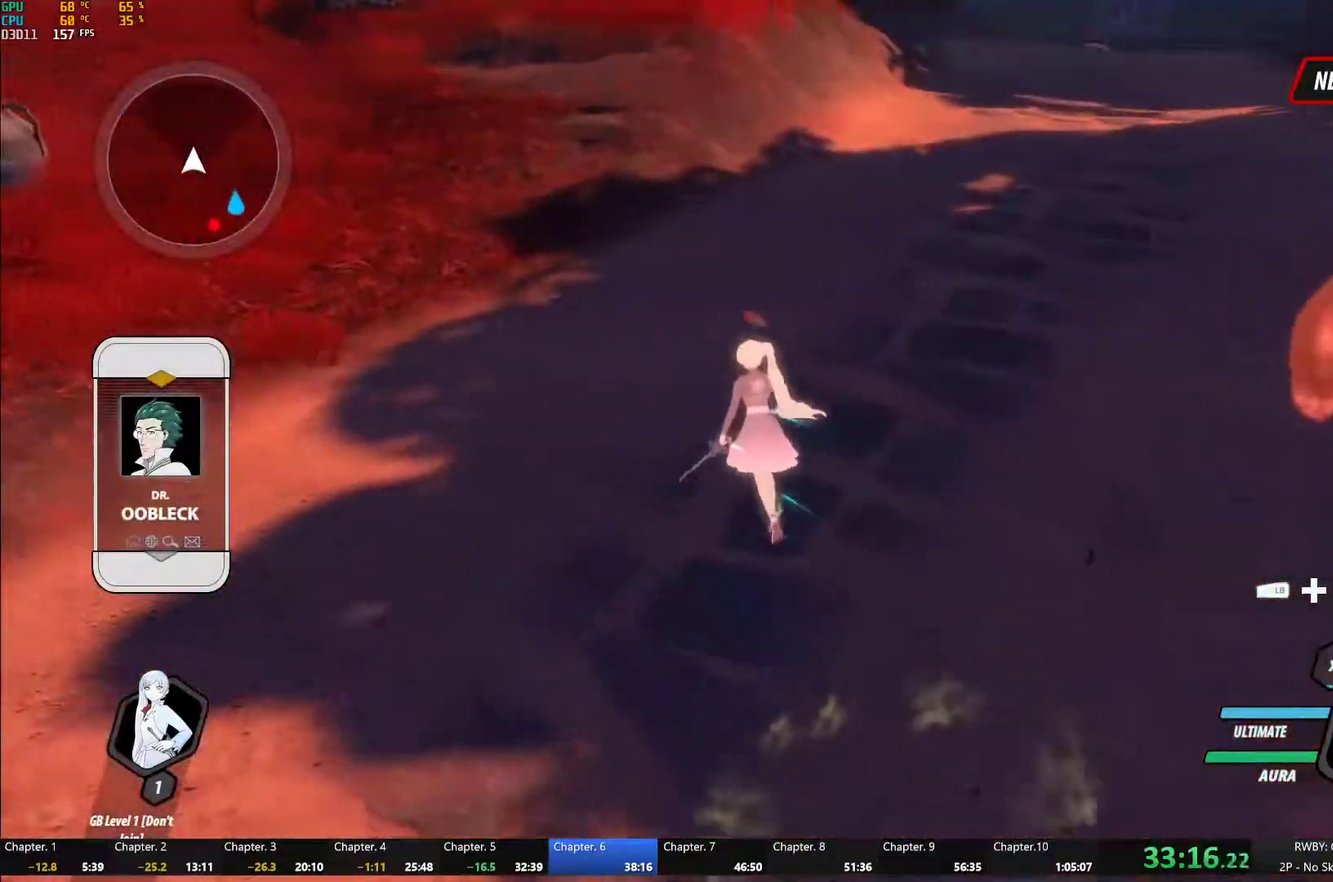
{"buttons": [], "left_stick": "up-left", "right_stick": "center", "events": [[50, "right_stick", "up"], [200, "right_stick", "left"], [383, "right_stick", "center"], [450, "left_stick", "up-left"]]}
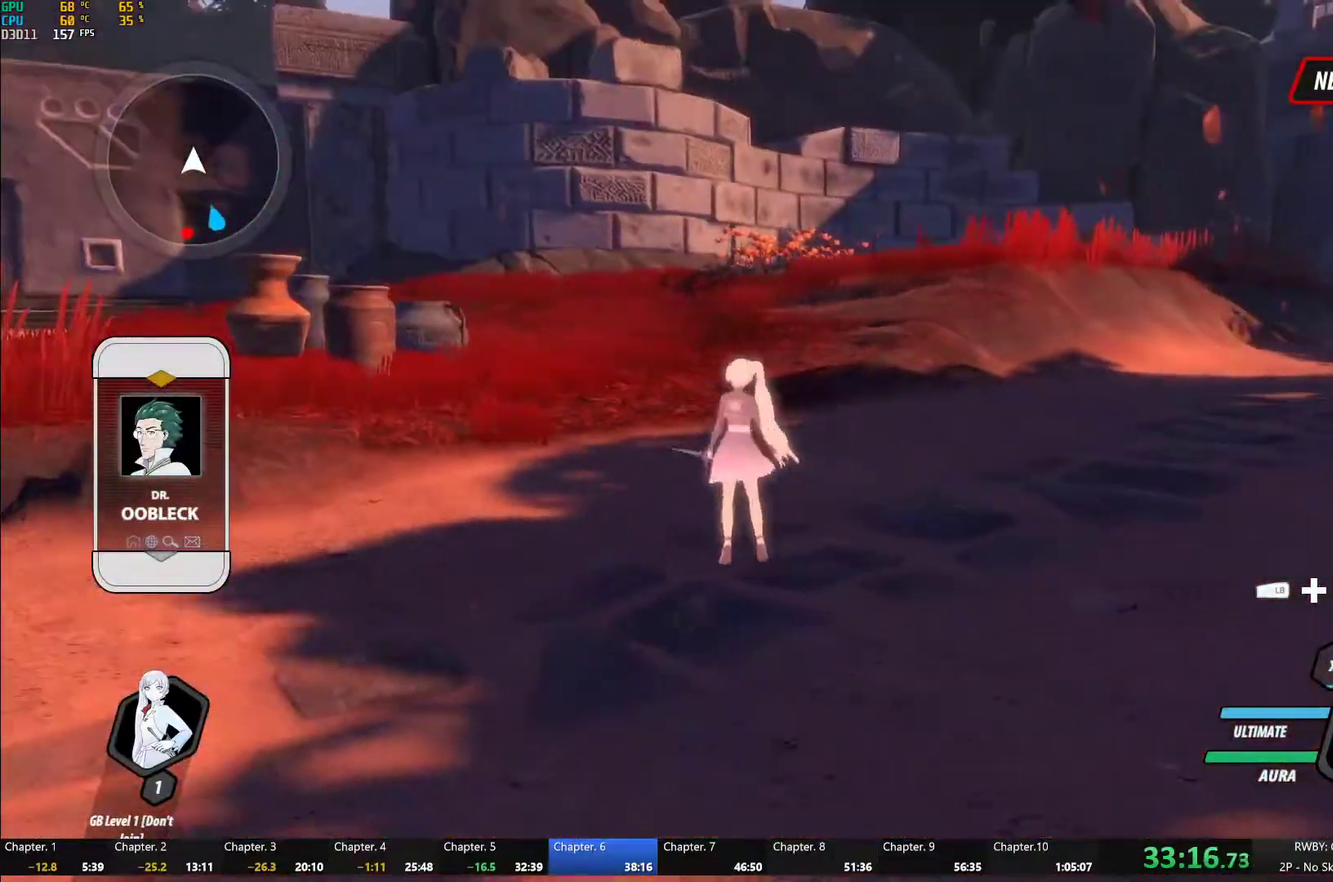
{"buttons": ["A", "L1"], "left_stick": "up-left", "right_stick": "center", "events": [[33, "A", "down"], [83, "L1", "down"], [117, "A", "up"], [117, "Y", "down"], [150, "B", "down"], [167, "Y", "up"], [217, "B", "up"], [217, "L1", "up"], [267, "A", "down"], [317, "A", "up"], [317, "L1", "down"], [333, "Y", "down"], [367, "B", "down"], [383, "Y", "up"], [400, "L1", "up"], [433, "B", "up"], [483, "A", "down"], [483, "L1", "down"]]}
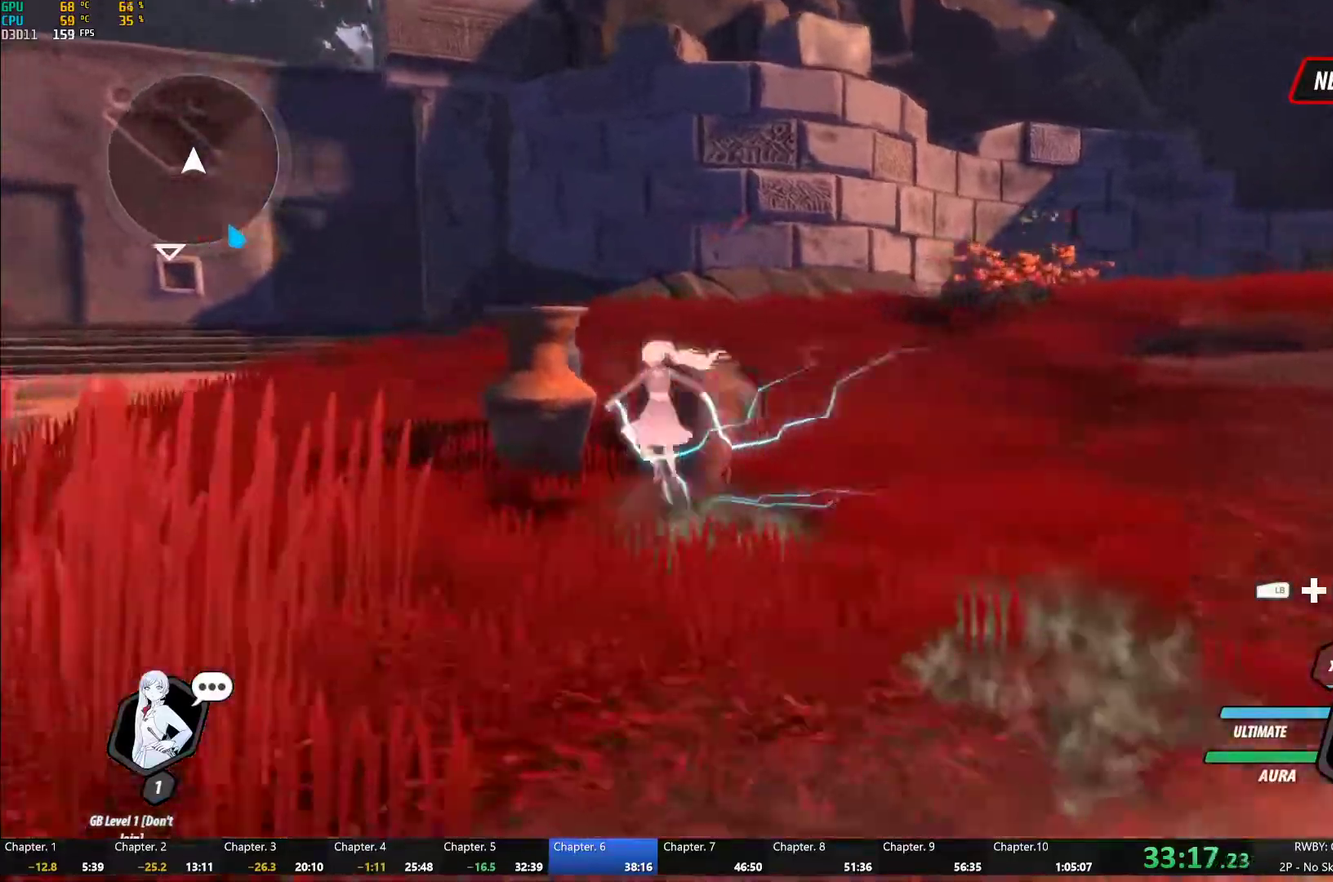
{"buttons": [], "left_stick": "center", "right_stick": "center", "events": [[17, "A", "up"], [33, "Y", "down"], [100, "L1", "up"], [150, "left_stick", "center"], [350, "Y", "up"], [367, "B", "down"], [433, "B", "up"]]}
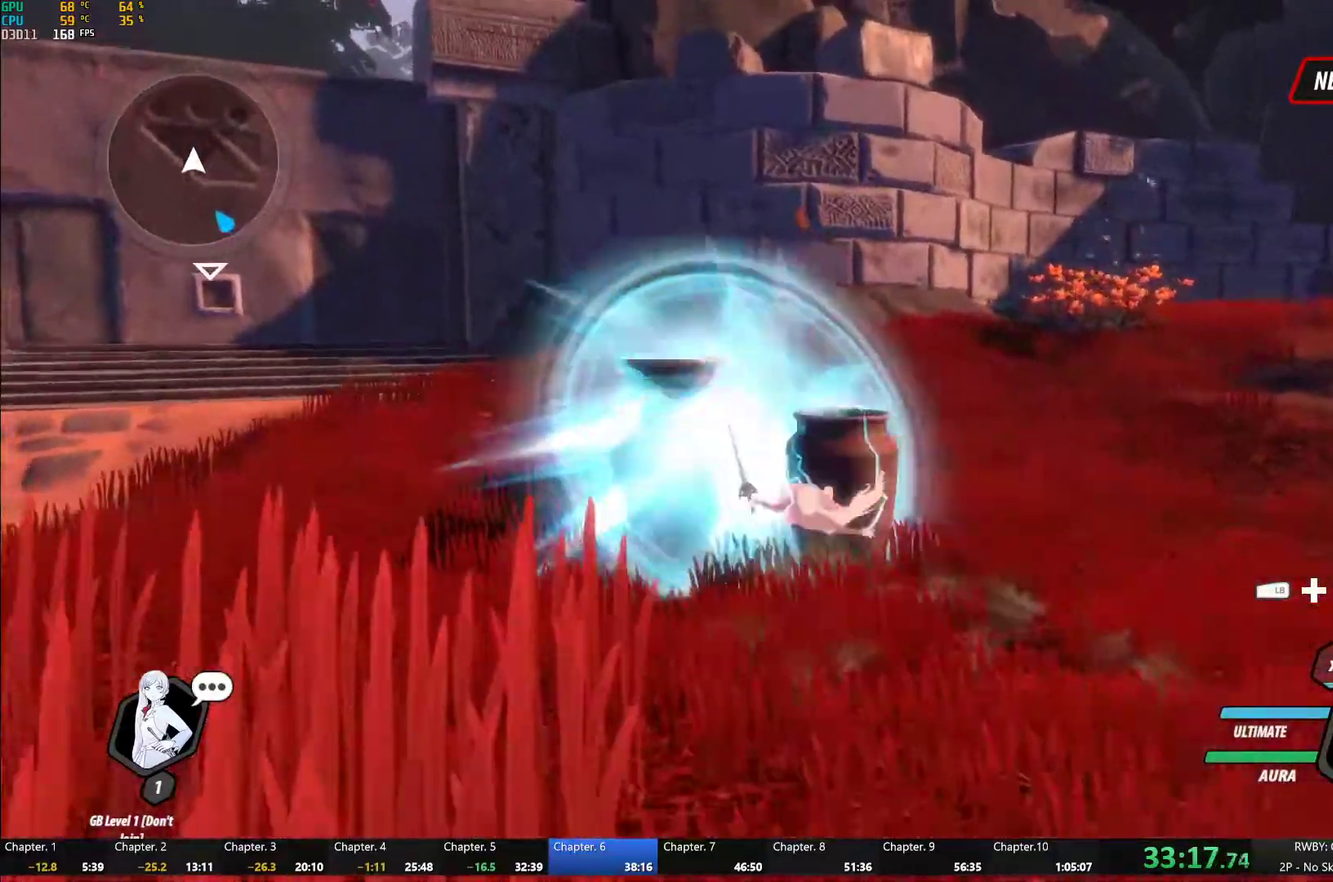
{"buttons": [], "left_stick": "center", "right_stick": "center", "events": [[17, "A", "down"], [33, "L1", "down"], [33, "left_stick", "up"], [67, "A", "up"], [83, "Y", "down"], [167, "L1", "up"], [200, "left_stick", "center"], [417, "B", "down"], [417, "Y", "up"], [483, "B", "up"]]}
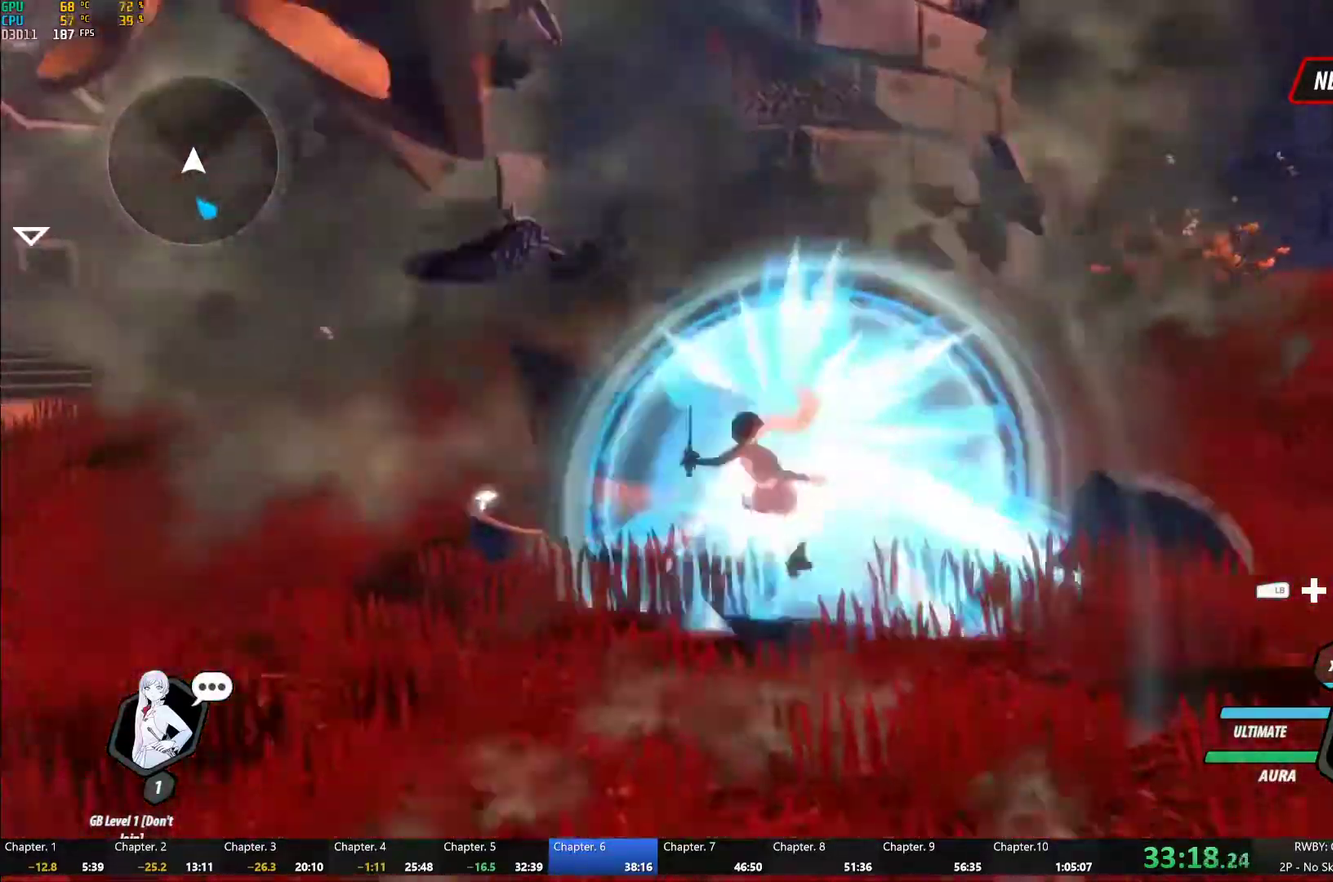
{"buttons": ["A", "L1"], "left_stick": "up-left", "right_stick": "center", "events": [[17, "right_stick", "down-left"], [183, "right_stick", "left"], [217, "left_stick", "left"], [250, "right_stick", "center"], [417, "left_stick", "up-left"], [483, "A", "down"], [500, "L1", "down"]]}
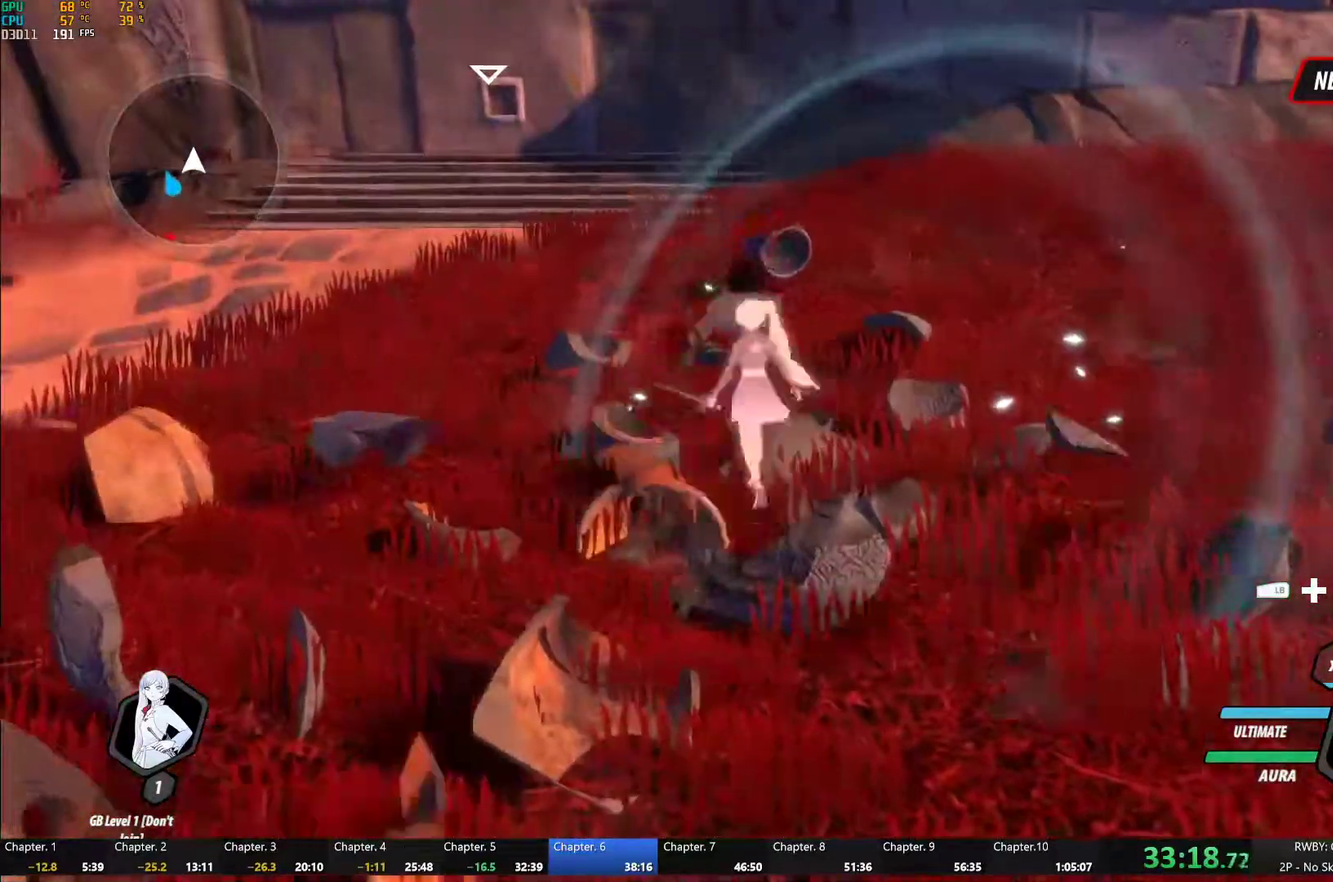
{"buttons": ["A"], "left_stick": "up-left", "right_stick": "center", "events": [[33, "A", "up"], [50, "Y", "down"], [117, "B", "down"], [117, "Y", "up"], [133, "L1", "up"], [200, "B", "up"], [200, "left_stick", "center"], [267, "left_stick", "up-left"], [283, "A", "down"], [300, "L1", "down"], [317, "A", "up"], [333, "Y", "down"], [383, "B", "down"], [400, "Y", "up"], [433, "B", "up"], [433, "L1", "up"], [500, "A", "down"]]}
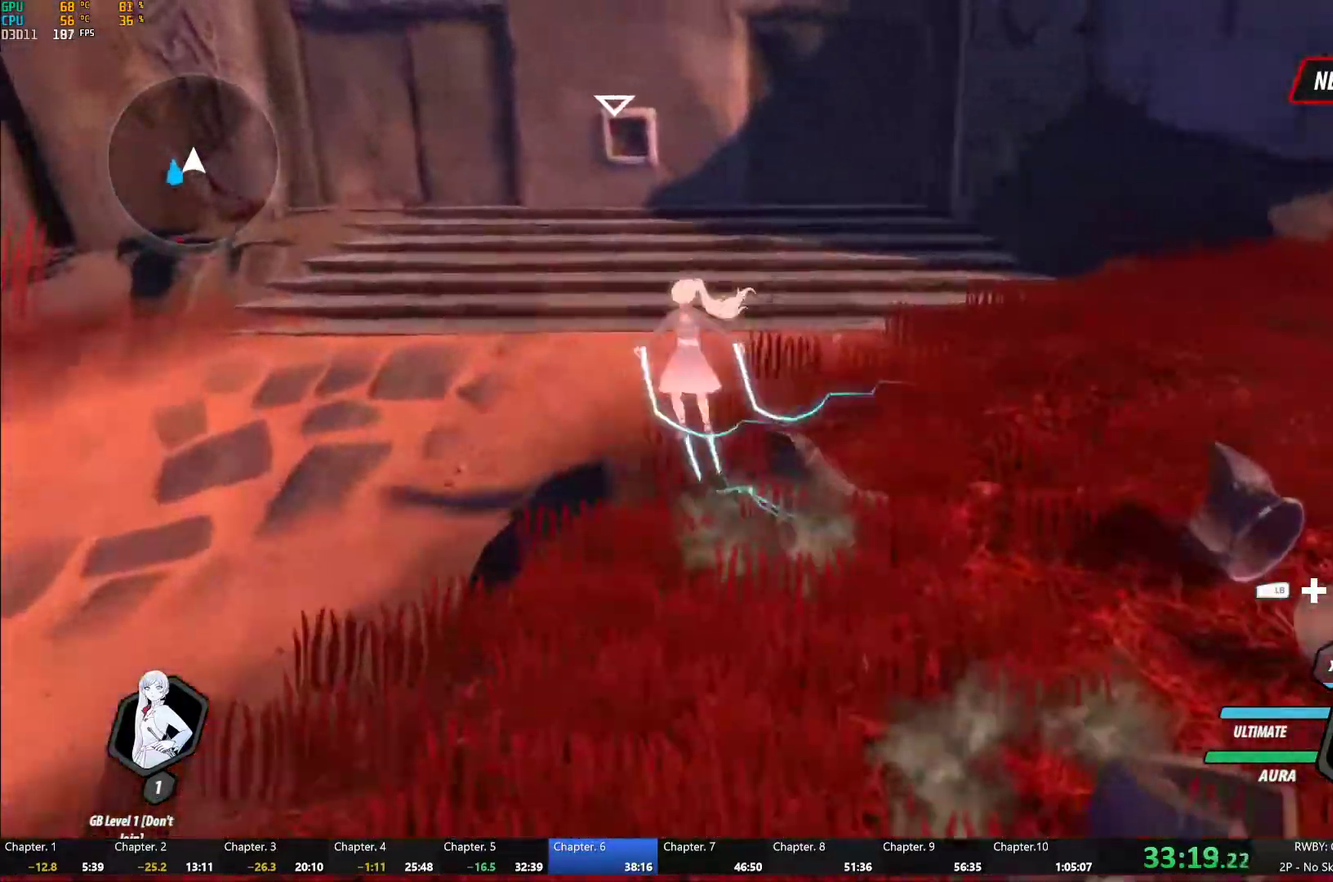
{"buttons": ["A"], "left_stick": "up", "right_stick": "center", "events": [[33, "A", "up"], [33, "L1", "down"], [33, "Y", "down"], [83, "B", "down"], [117, "Y", "up"], [167, "L1", "up"], [183, "B", "up"], [233, "A", "down"], [250, "A", "up"], [283, "L1", "down"], [300, "Y", "down"], [333, "B", "down"], [367, "Y", "up"], [417, "B", "up"], [417, "L1", "up"], [450, "left_stick", "up"], [500, "A", "down"]]}
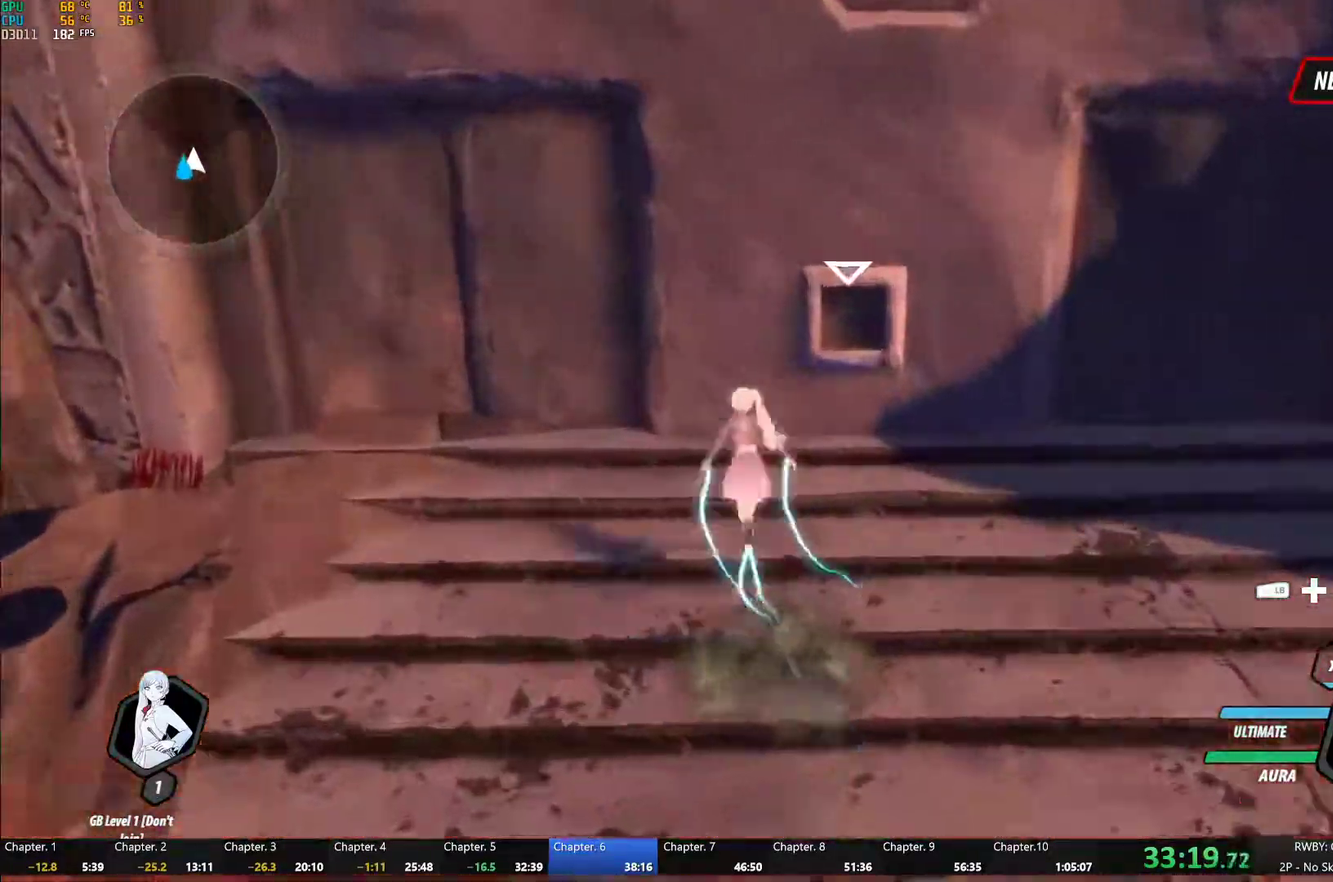
{"buttons": ["B"], "left_stick": "center", "right_stick": "center"}
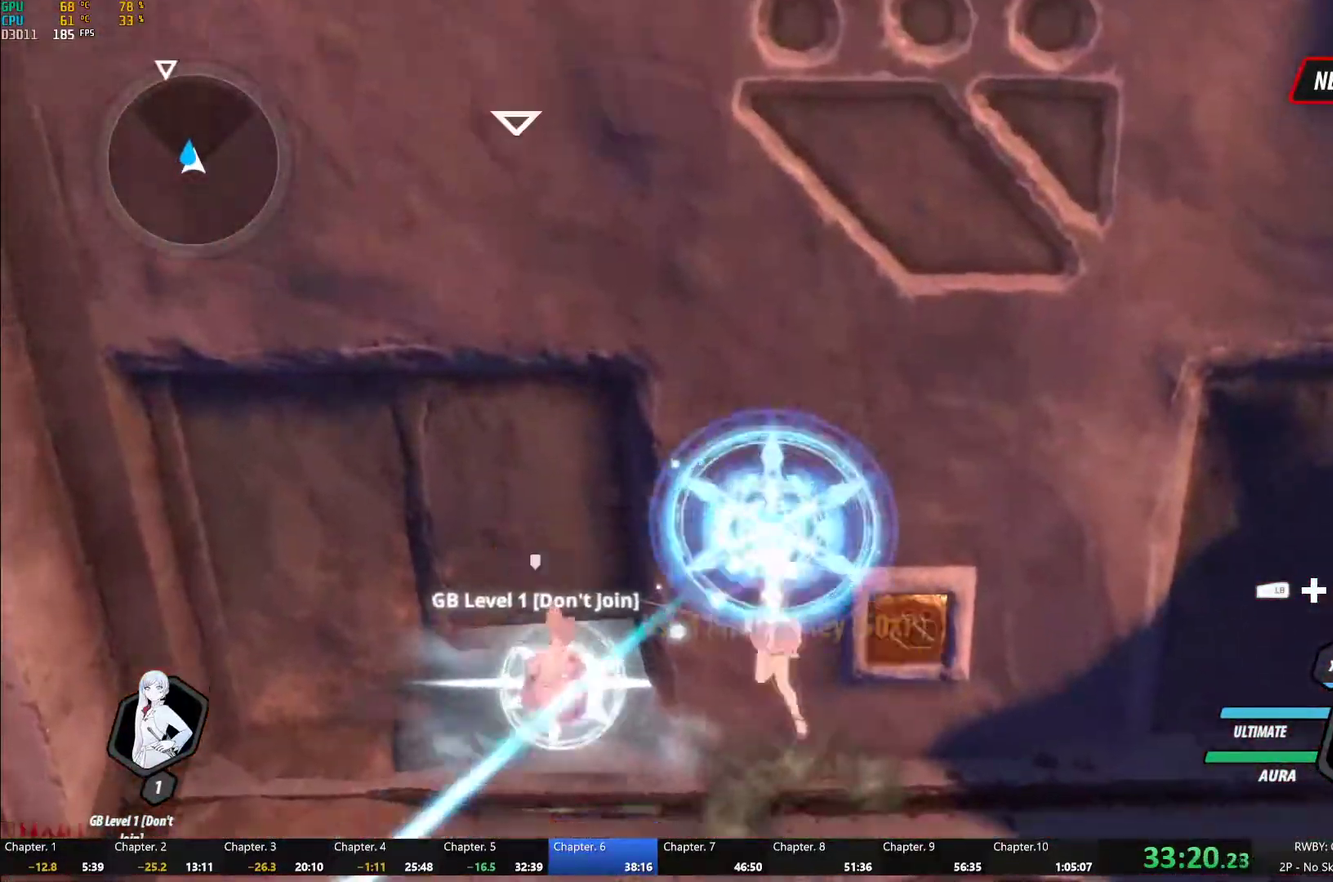
{"buttons": ["A", "R2"], "left_stick": "up-right", "right_stick": "center", "events": [[33, "B", "up"], [183, "A", "down"], [200, "R2", "down"], [283, "A", "up"], [317, "B", "down"], [350, "R2", "up"], [400, "B", "up"], [450, "A", "down"], [450, "R2", "down"], [450, "left_stick", "up-right"]]}
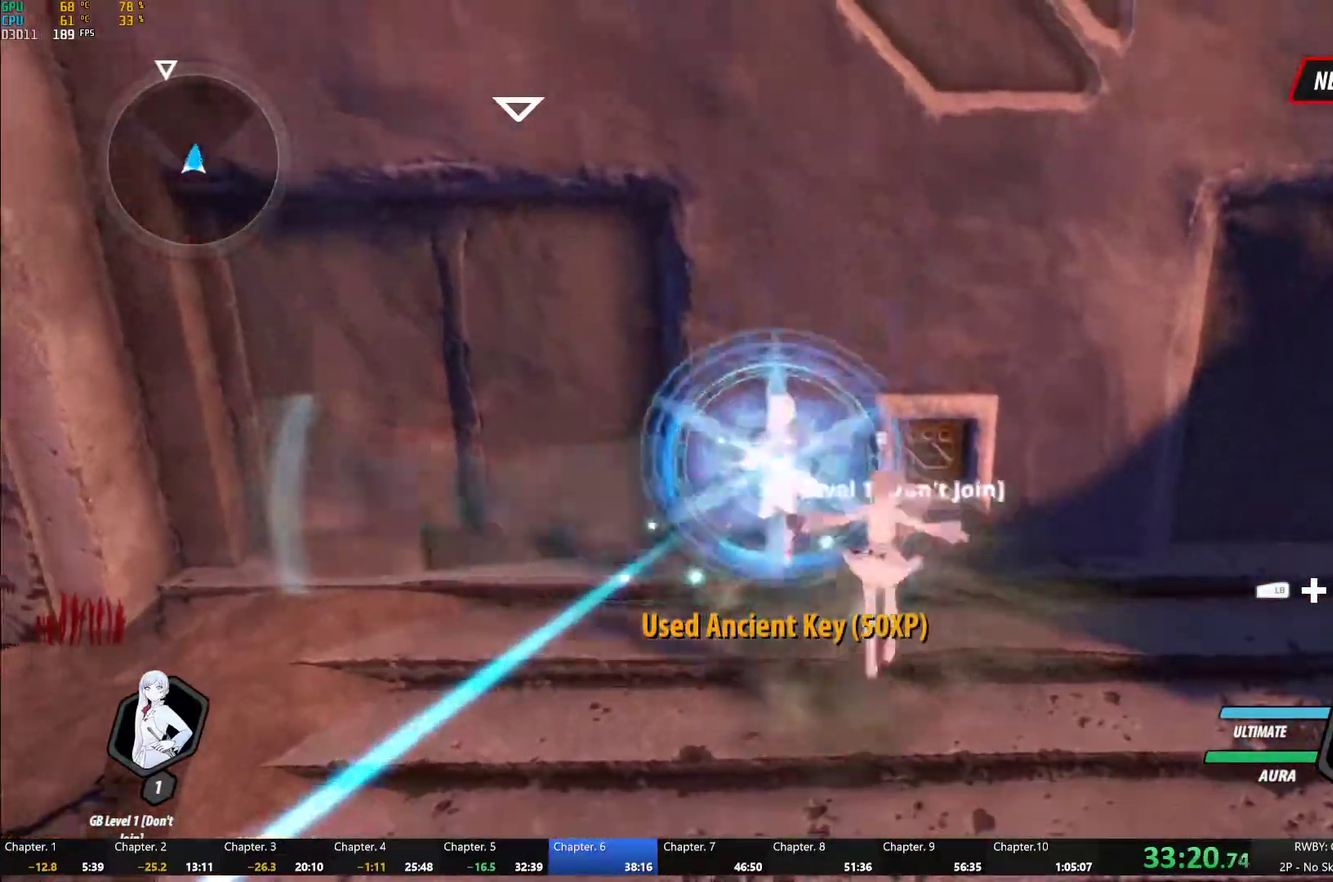
{"buttons": [], "left_stick": "center", "right_stick": "center", "events": [[17, "A", "up"], [17, "left_stick", "center"], [50, "B", "down"], [83, "R2", "up"], [100, "B", "up"], [267, "right_stick", "right"], [450, "right_stick", "center"]]}
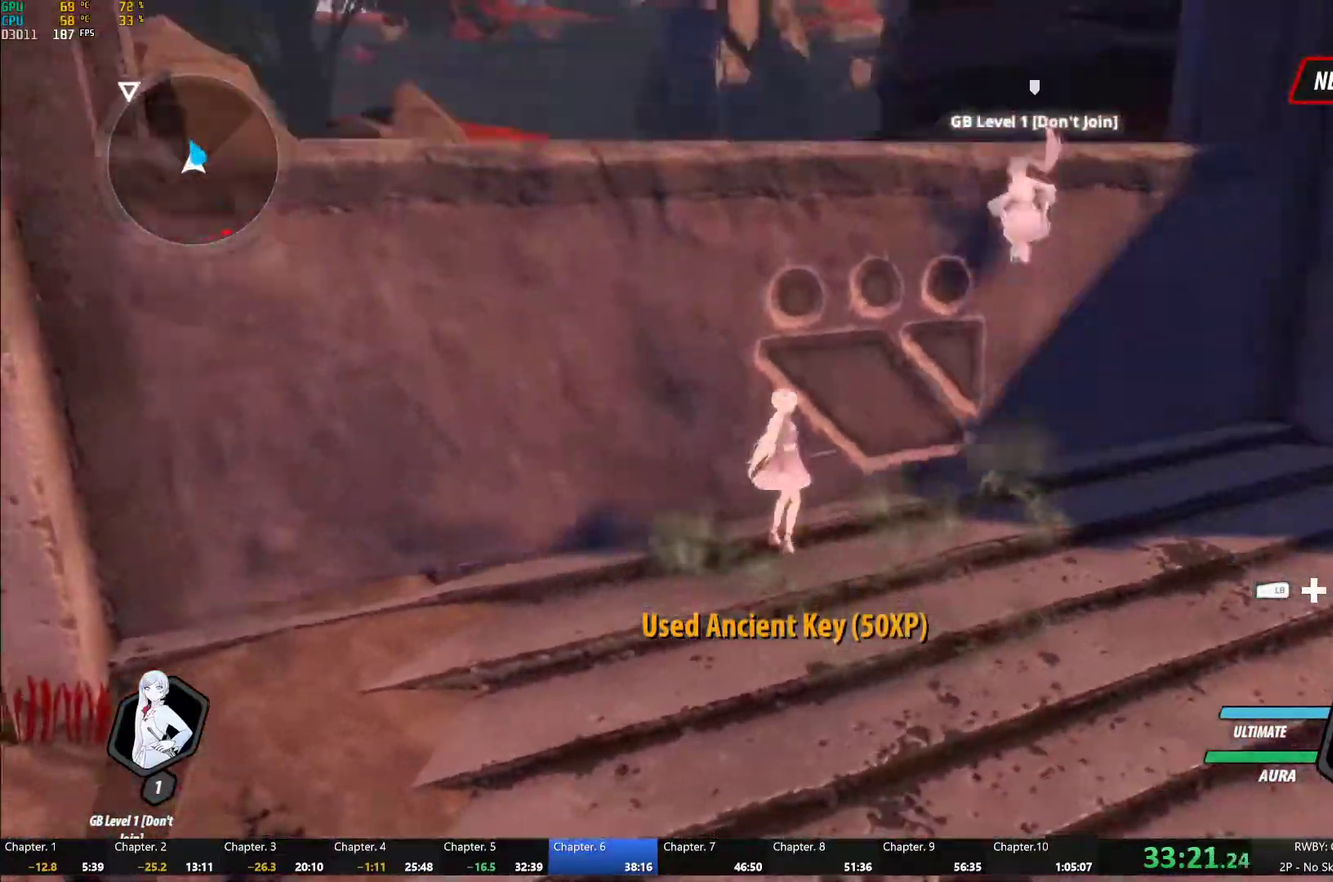
{"buttons": [], "left_stick": "up", "right_stick": "center", "events": [[150, "left_stick", "up"], [183, "right_stick", "down"], [250, "right_stick", "center"], [350, "A", "down"], [383, "L1", "down"], [400, "A", "up"], [400, "Y", "down"], [433, "B", "down"], [450, "Y", "up"], [483, "B", "up"], [500, "L1", "up"]]}
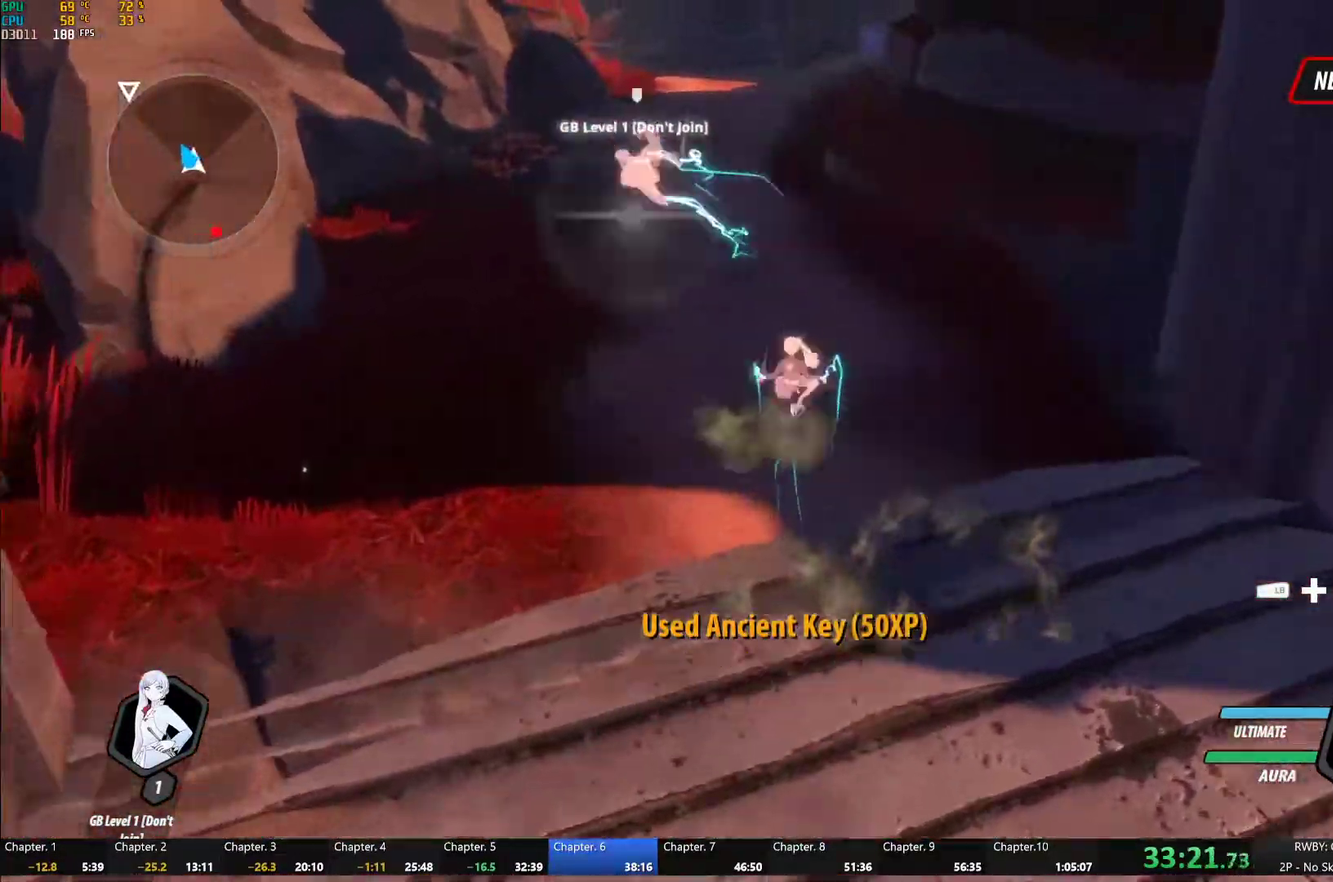
{"buttons": ["L1"], "left_stick": "up", "right_stick": "center", "events": [[67, "L1", "down"], [83, "Y", "down"], [150, "L1", "up"], [150, "Y", "up"], [233, "L1", "down"], [250, "Y", "down"], [300, "Y", "up"], [333, "L1", "up"], [400, "L1", "down"], [450, "B", "down"], [500, "B", "up"]]}
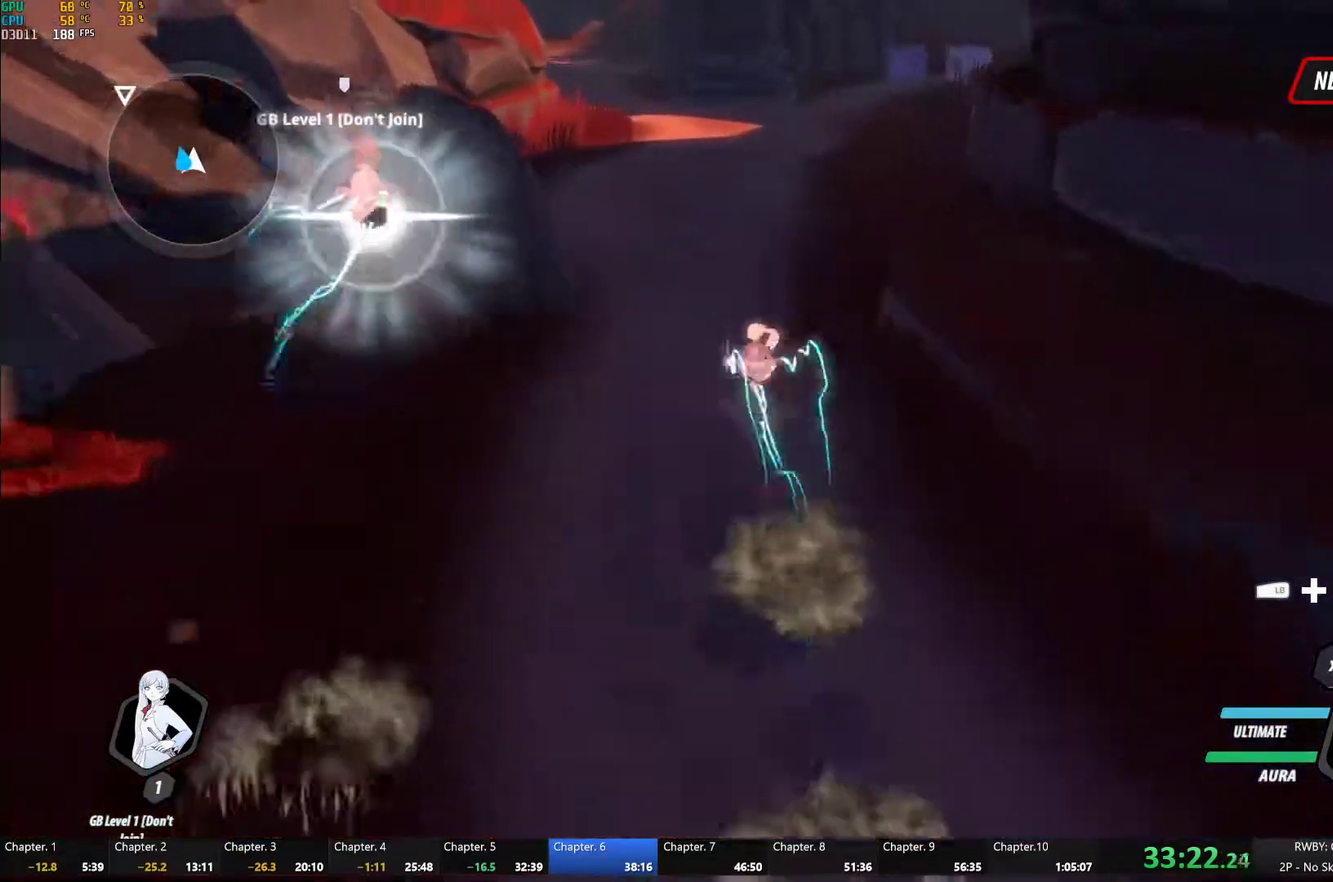
{"buttons": [], "left_stick": "up", "right_stick": "center", "events": [[17, "L1", "up"], [67, "L1", "down"], [100, "B", "down"], [167, "B", "up"], [183, "L1", "up"], [200, "A", "down"], [233, "L1", "down"], [250, "A", "up"], [250, "Y", "down"], [267, "B", "down"], [300, "Y", "up"], [333, "B", "up"], [333, "L1", "up"], [350, "A", "down"], [383, "L1", "down"], [417, "A", "up"], [417, "Y", "down"], [450, "B", "down"], [467, "Y", "up"], [500, "B", "up"], [500, "L1", "up"]]}
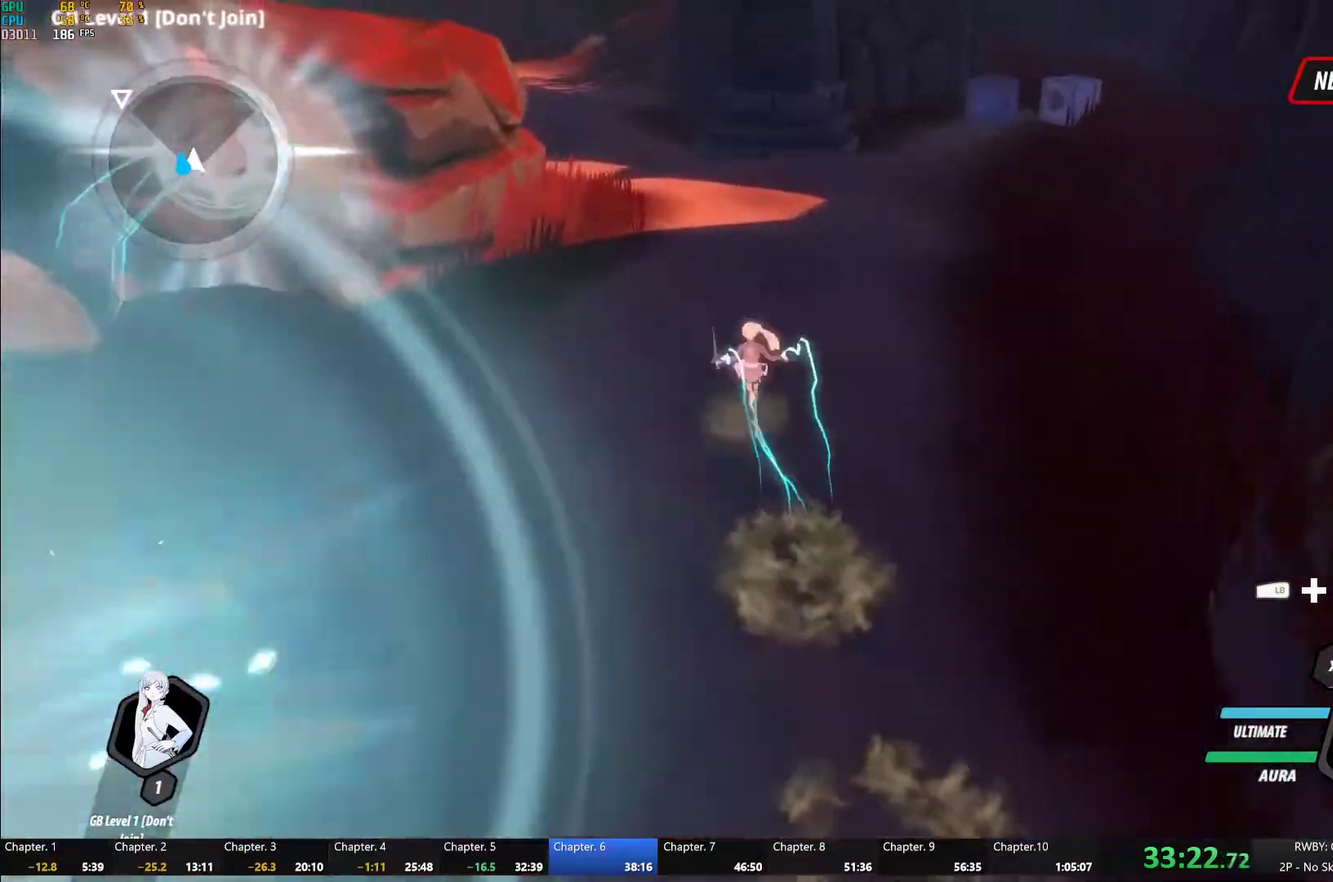
{"buttons": ["B", "L1"], "left_stick": "up", "right_stick": "center", "events": [[17, "A", "down"], [50, "L1", "down"], [83, "A", "up"], [83, "Y", "down"], [100, "B", "down"], [133, "Y", "up"], [167, "B", "up"], [167, "L1", "up"], [217, "L1", "down"], [233, "Y", "down"], [267, "B", "down"], [300, "Y", "up"], [350, "B", "up"], [350, "L1", "up"], [400, "L1", "down"], [417, "Y", "down"], [450, "B", "down"], [483, "Y", "up"]]}
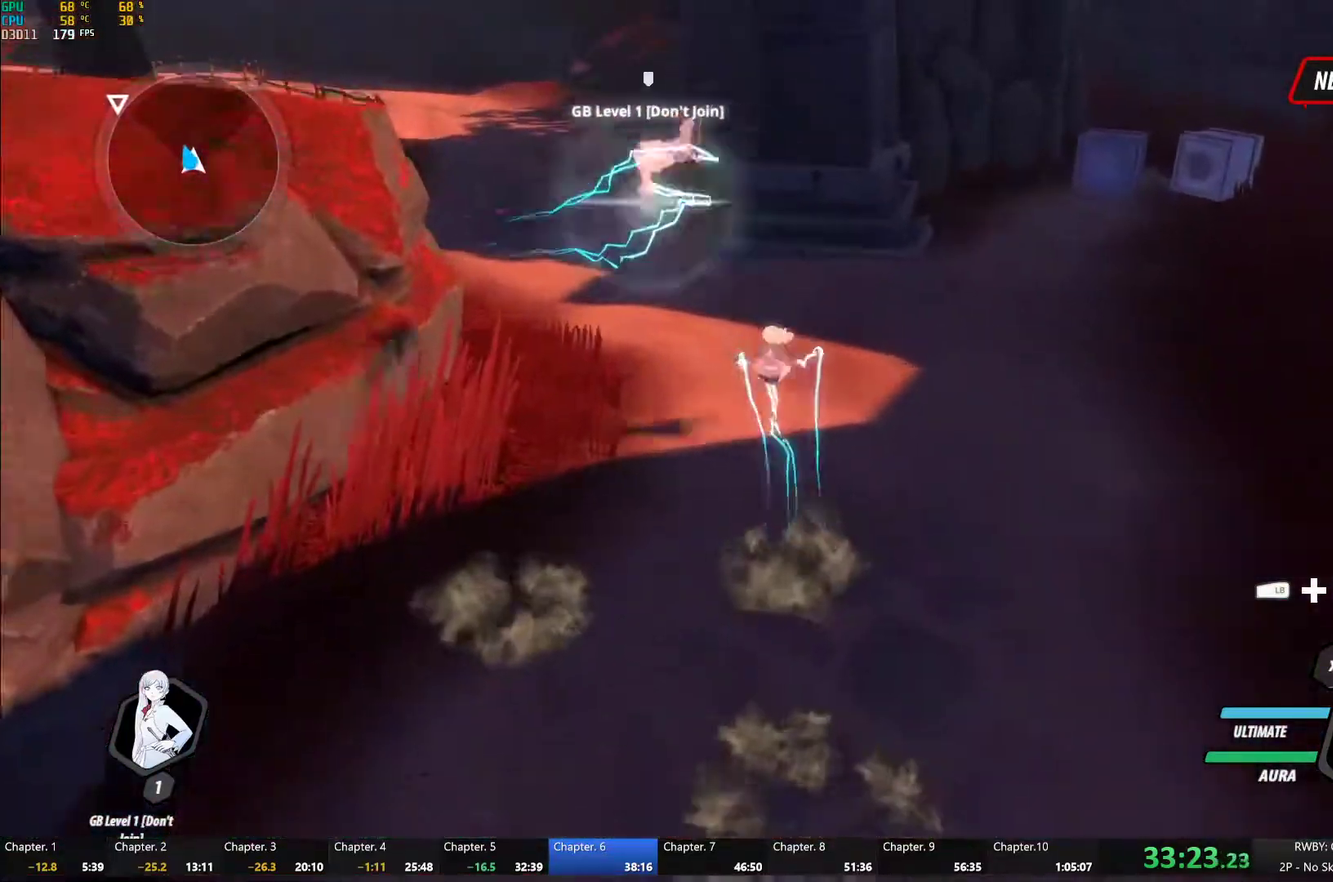
{"buttons": ["B", "Y", "L1"], "left_stick": "up", "right_stick": "center", "events": [[17, "B", "up"], [17, "L1", "up"], [50, "A", "down"], [83, "L1", "down"], [100, "A", "up"], [100, "Y", "down"], [133, "B", "down"], [167, "Y", "up"], [200, "B", "up"], [200, "L1", "up"], [233, "A", "down"], [267, "L1", "down"], [283, "A", "up"], [283, "Y", "down"], [300, "B", "down"], [333, "Y", "up"], [383, "B", "up"], [383, "L1", "up"], [400, "A", "down"], [450, "L1", "down"], [467, "A", "up"], [467, "Y", "down"], [483, "B", "down"]]}
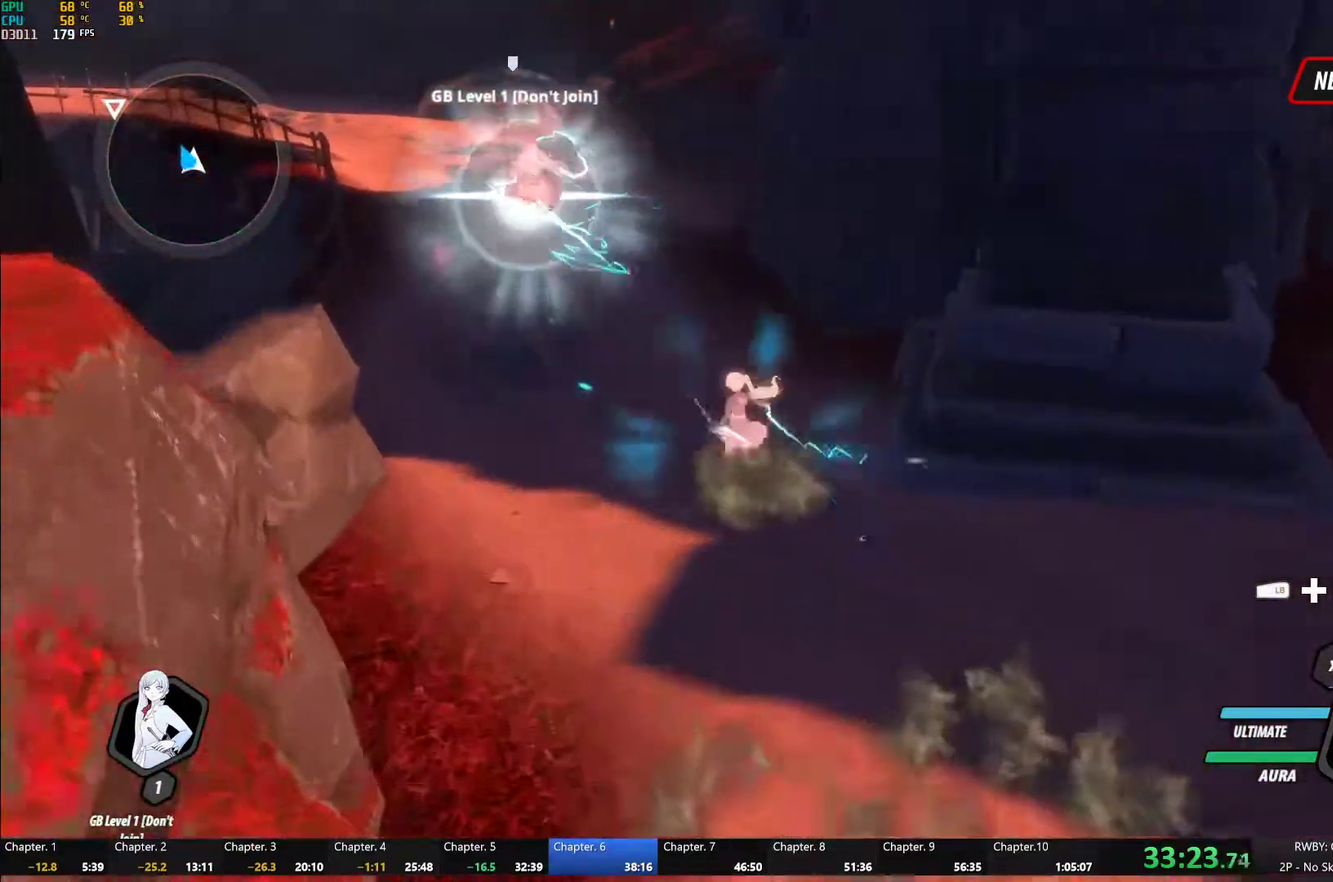
{"buttons": [], "left_stick": "up-left", "right_stick": "center", "events": [[17, "Y", "up"], [67, "B", "up"], [67, "L1", "up"], [67, "left_stick", "up-left"], [100, "A", "down"], [117, "L1", "down"], [150, "A", "up"], [150, "Y", "down"], [167, "B", "down"], [200, "Y", "up"], [233, "B", "up"], [250, "L1", "up"]]}
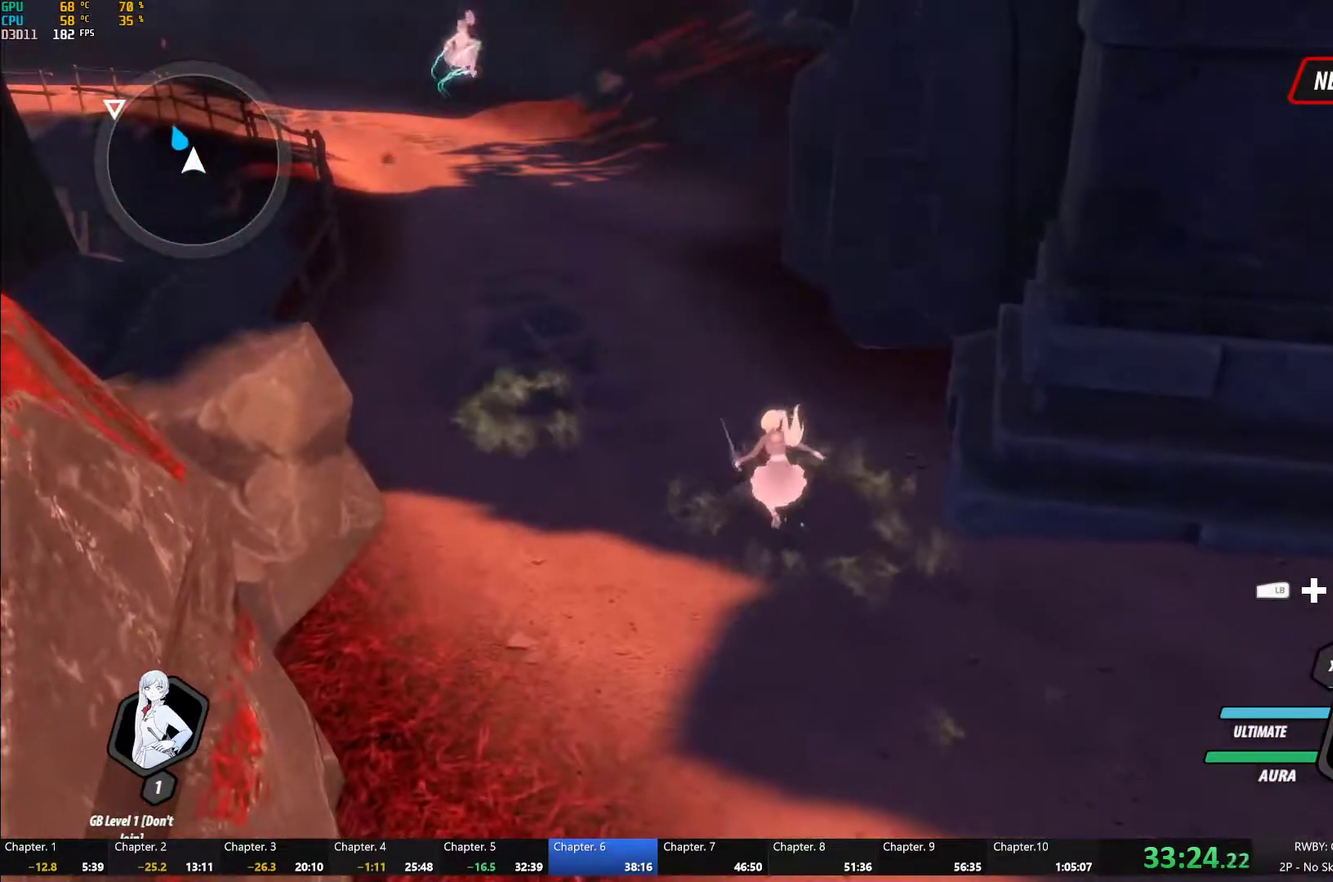
{"buttons": ["A"], "left_stick": "up-left", "right_stick": "center", "events": [[133, "A", "down"], [167, "A", "up"], [167, "L1", "down"], [183, "Y", "down"], [200, "B", "down"], [217, "Y", "up"], [283, "B", "up"], [283, "L1", "up"], [317, "A", "down"], [350, "L1", "down"], [367, "A", "up"], [367, "Y", "down"], [400, "B", "down"], [433, "Y", "up"], [467, "B", "up"], [467, "L1", "up"], [483, "A", "down"]]}
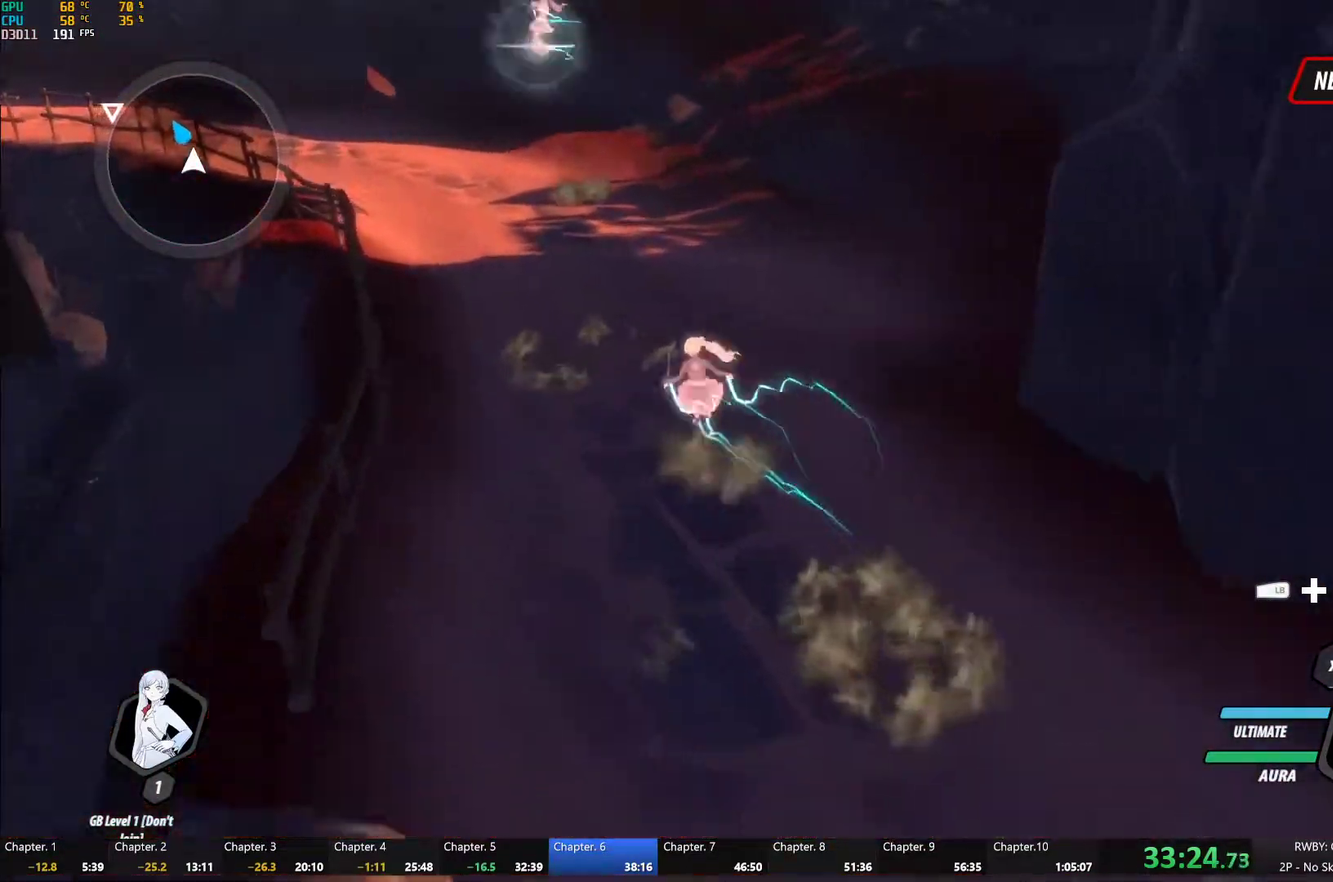
{"buttons": ["L1"], "left_stick": "up-left", "right_stick": "center", "events": [[17, "A", "up"], [17, "L1", "down"], [50, "Y", "down"], [67, "B", "down"], [100, "Y", "up"], [133, "B", "up"], [133, "L1", "up"], [167, "A", "down"], [200, "L1", "down"], [217, "A", "up"], [217, "Y", "down"], [250, "B", "down"], [283, "Y", "up"], [317, "B", "up"], [317, "L1", "up"], [333, "A", "down"], [383, "L1", "down"], [400, "A", "up"], [400, "Y", "down"], [433, "B", "down"], [467, "Y", "up"], [500, "B", "up"]]}
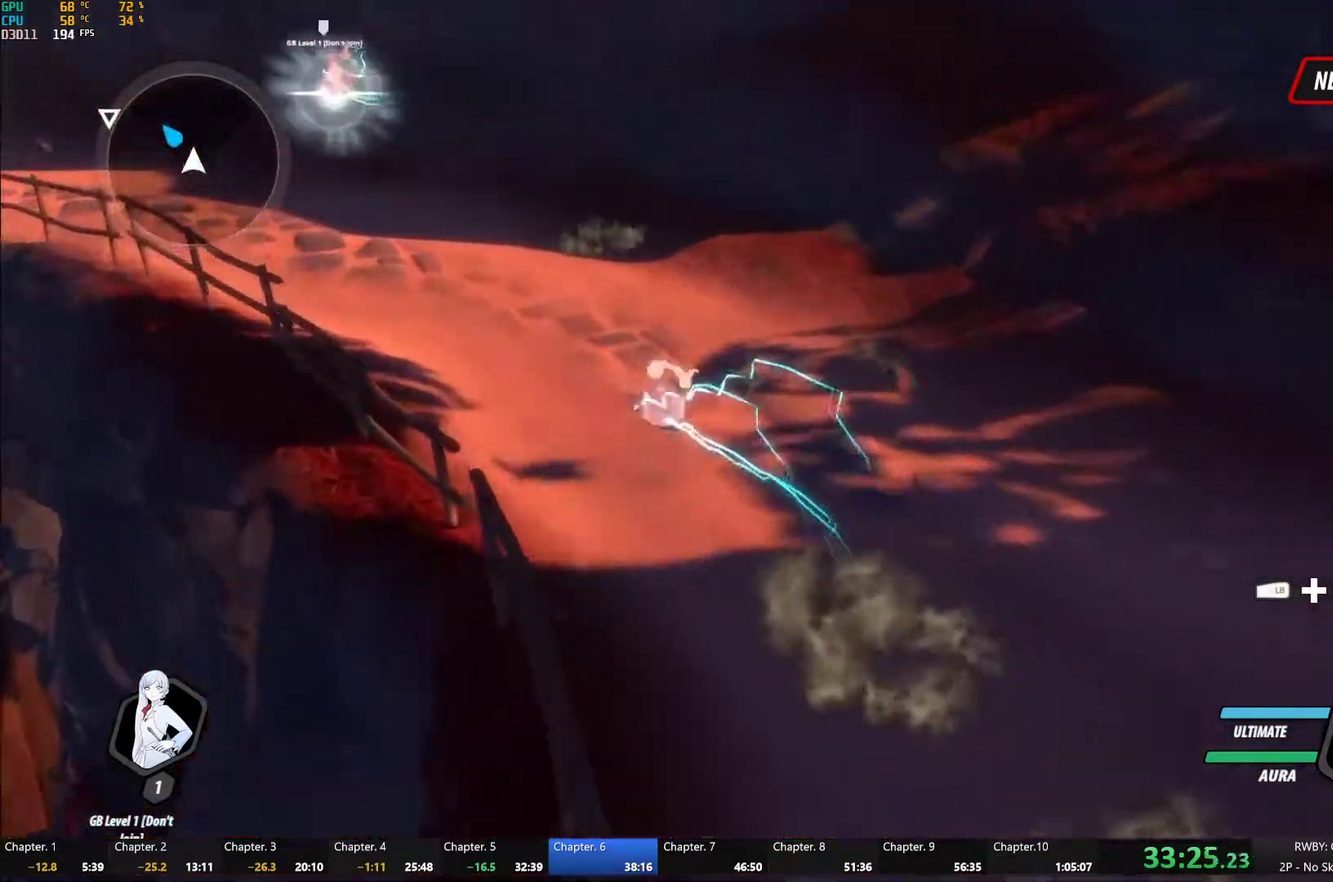
{"buttons": ["B", "Y", "L1"], "left_stick": "up-left", "right_stick": "center", "events": [[17, "L1", "up"], [33, "A", "down"], [83, "A", "up"], [83, "L1", "down"], [83, "Y", "down"], [117, "B", "down"], [150, "Y", "up"], [183, "B", "up"], [183, "L1", "up"], [233, "A", "down"], [267, "L1", "down"], [283, "A", "up"], [283, "Y", "down"], [300, "B", "down"], [333, "Y", "up"], [383, "B", "up"], [383, "L1", "up"], [417, "A", "down"], [450, "L1", "down"], [467, "A", "up"], [467, "Y", "down"], [500, "B", "down"]]}
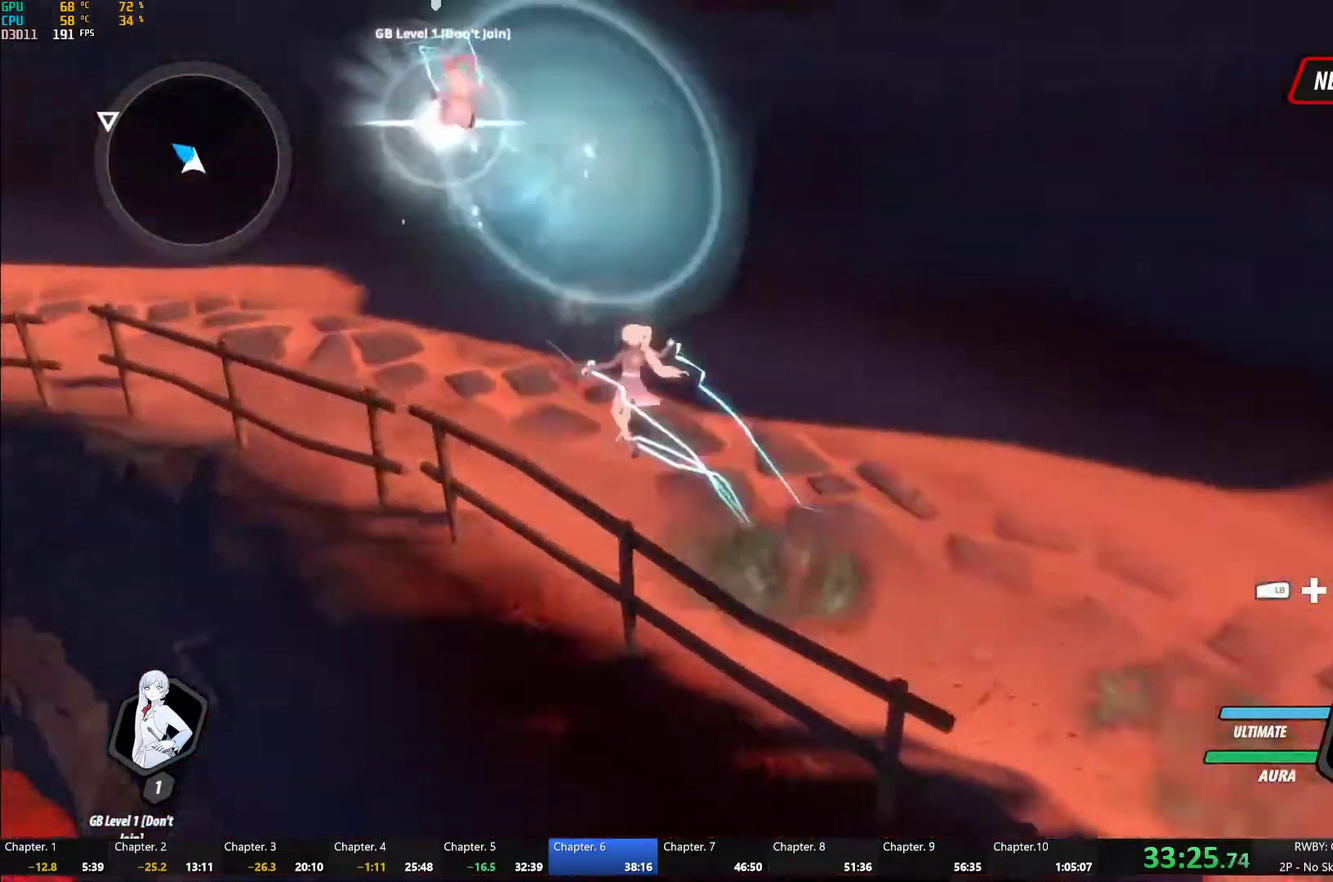
{"buttons": ["A", "L1"], "left_stick": "up-left", "right_stick": "center", "events": [[17, "Y", "up"], [67, "B", "up"], [67, "L1", "up"], [100, "A", "down"], [133, "L1", "down"], [150, "A", "up"], [150, "Y", "down"], [200, "B", "down"], [217, "Y", "up"], [250, "B", "up"], [267, "L1", "up"], [283, "A", "down"], [300, "L1", "down"], [350, "A", "up"], [350, "Y", "down"], [383, "B", "down"], [400, "Y", "up"], [450, "B", "up"], [450, "L1", "up"], [483, "A", "down"], [500, "L1", "down"]]}
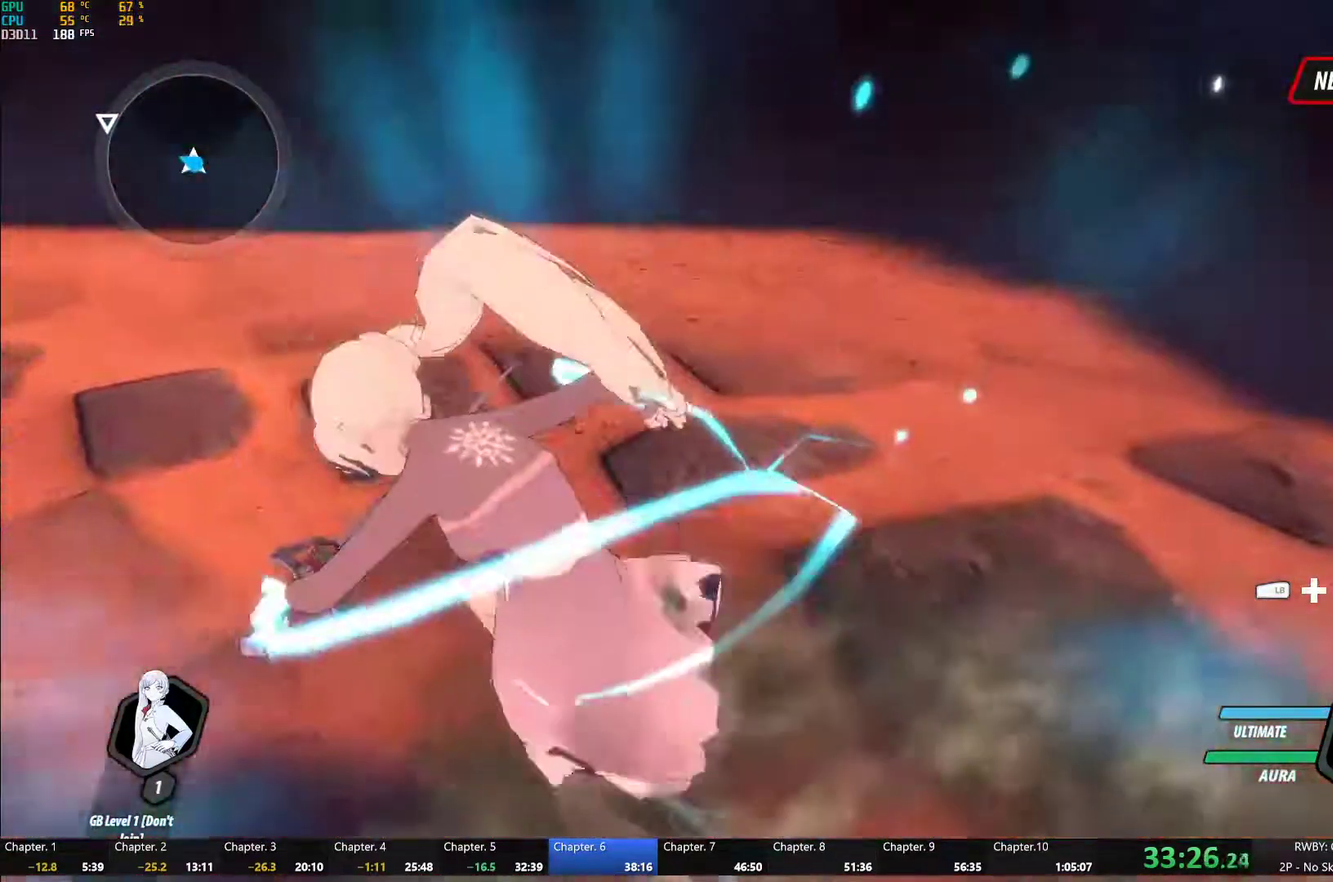
{"buttons": [], "left_stick": "up-left", "right_stick": "center", "events": [[17, "A", "up"], [17, "Y", "down"], [50, "B", "down"], [67, "Y", "up"], [117, "B", "up"], [133, "L1", "up"], [167, "A", "down"], [200, "A", "up"], [200, "L1", "down"], [200, "Y", "down"], [250, "B", "down"], [267, "Y", "up"], [300, "B", "up"], [300, "L1", "up"]]}
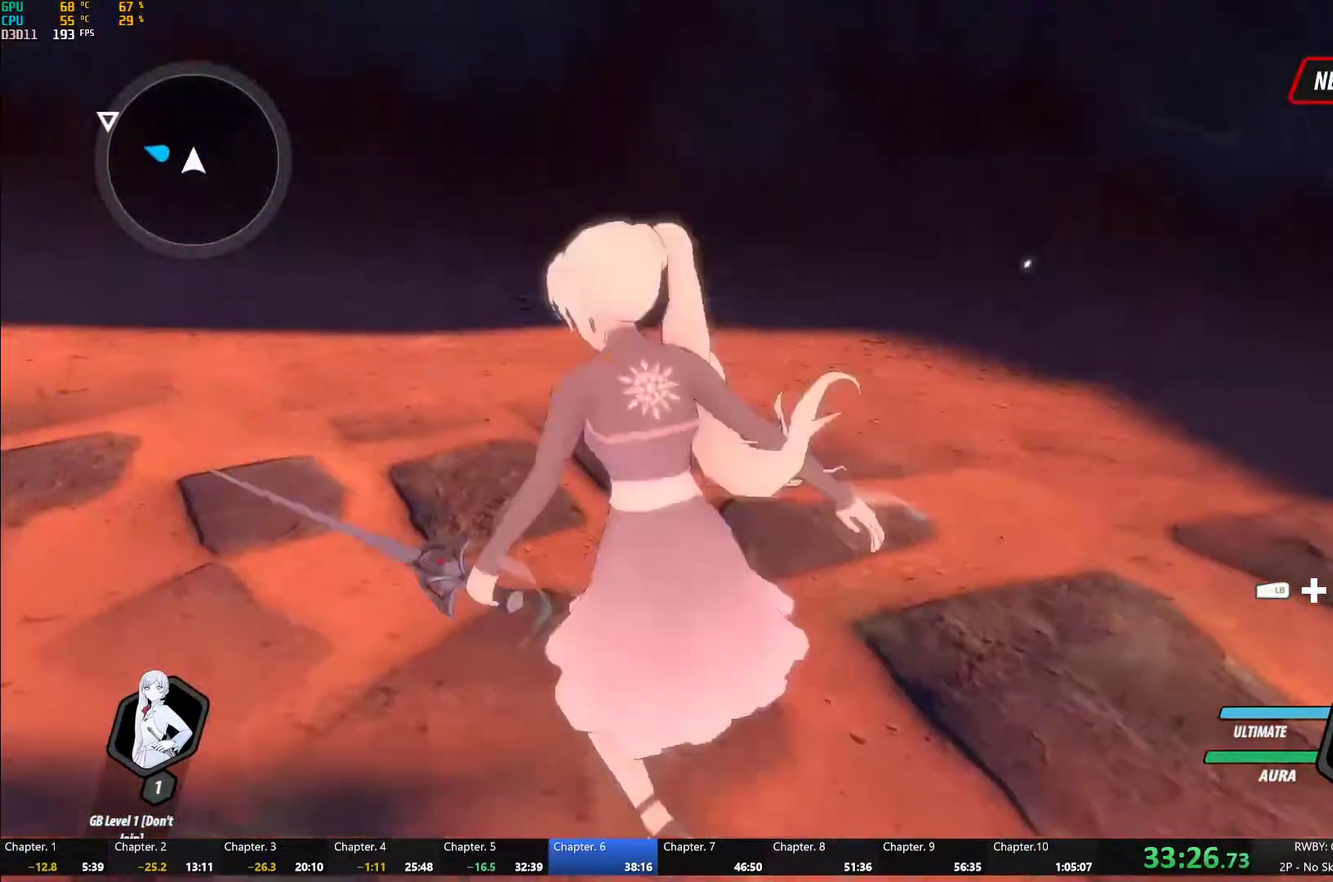
{"buttons": ["A", "L1"], "left_stick": "up-left", "right_stick": "center", "events": [[117, "L1", "down"], [150, "Y", "down"], [167, "B", "down"], [200, "Y", "up"], [233, "B", "up"], [233, "L1", "up"], [283, "A", "down"], [317, "L1", "down"], [333, "A", "up"], [333, "Y", "down"], [350, "B", "down"], [400, "Y", "up"], [417, "L1", "up"], [433, "B", "up"], [467, "A", "down"], [483, "L1", "down"]]}